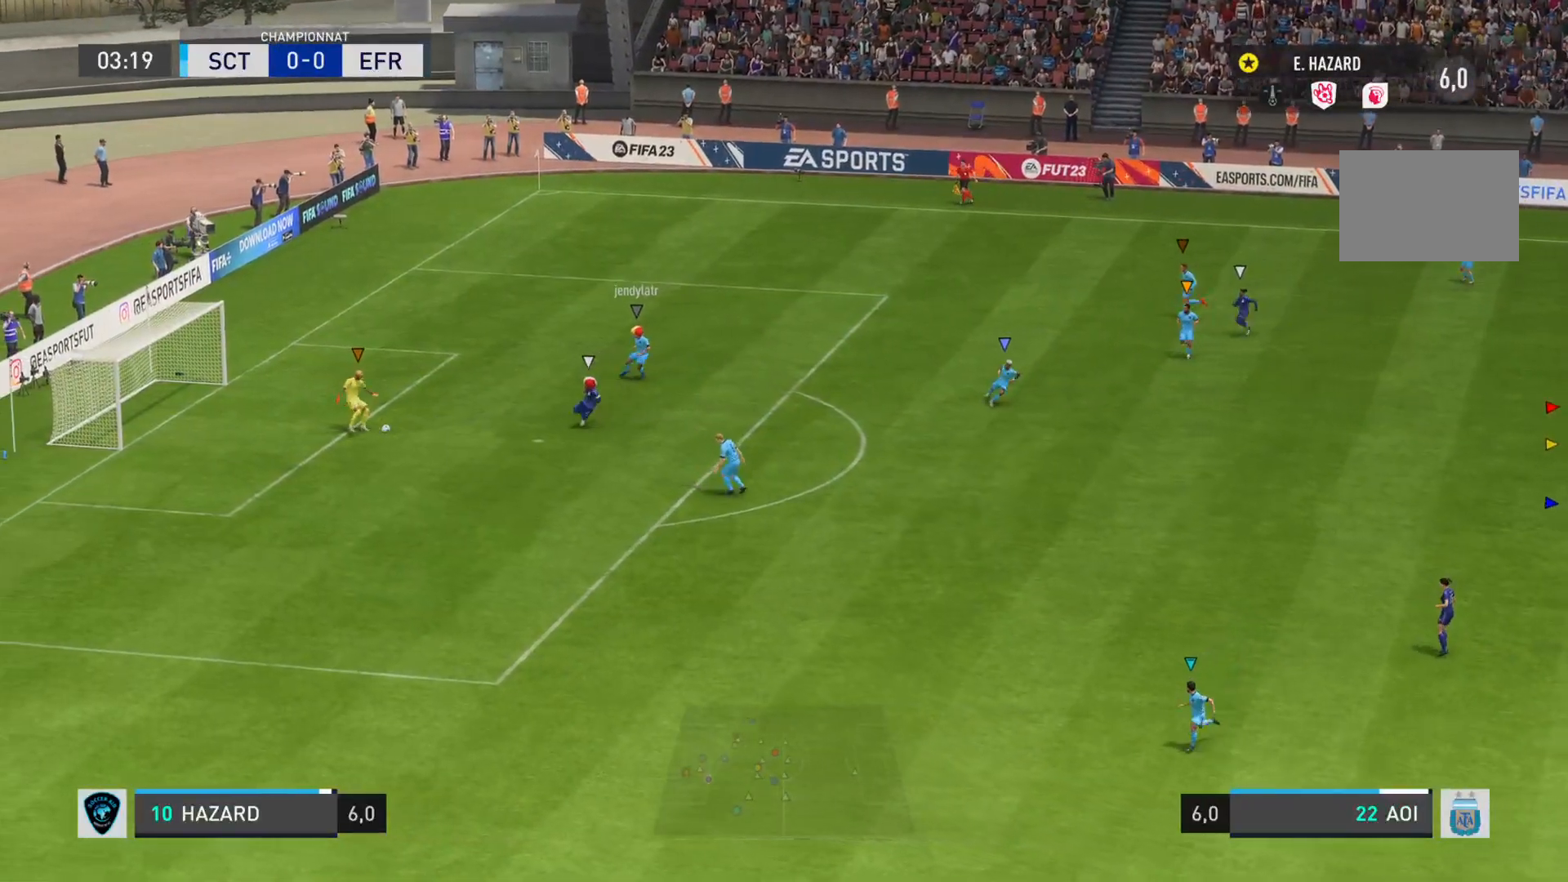
Gameplay with a controller (PlayStation layout); each line is a JSON object with the inputs held at the frame after it. "events" lists button and stick changes between this image and that frame as [ms after this image, input, new state], when the widget could be followed in between. Not read: L3 R3.
{"buttons": ["L1"], "left_stick": "center", "right_stick": "center", "events": []}
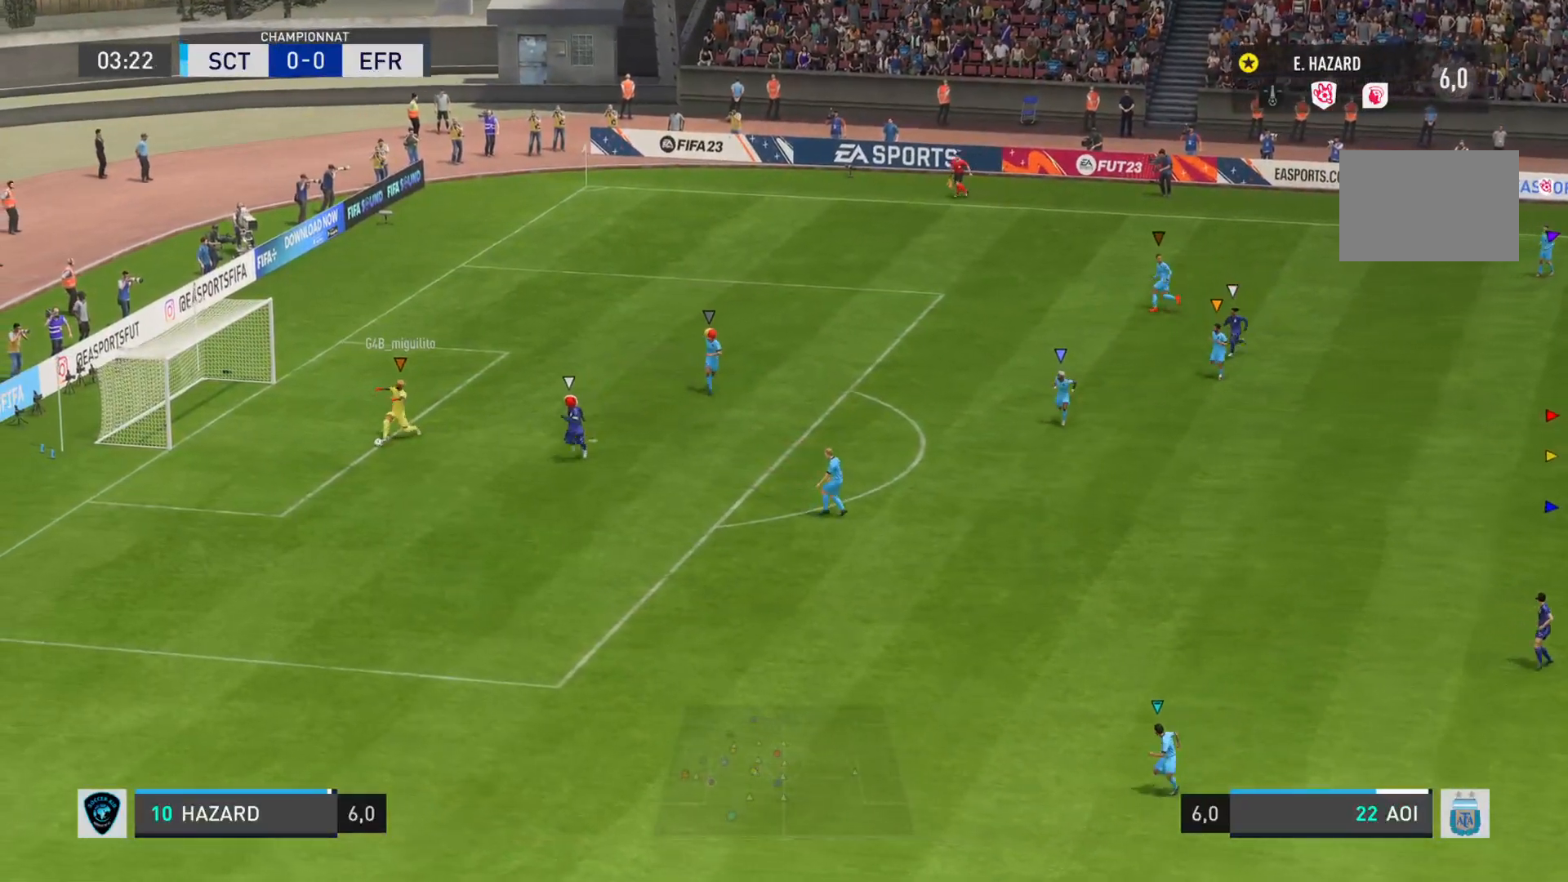
{"buttons": ["L1"], "left_stick": "center", "right_stick": "center", "events": [[400, "L1", "up"], [467, "L1", "down"]]}
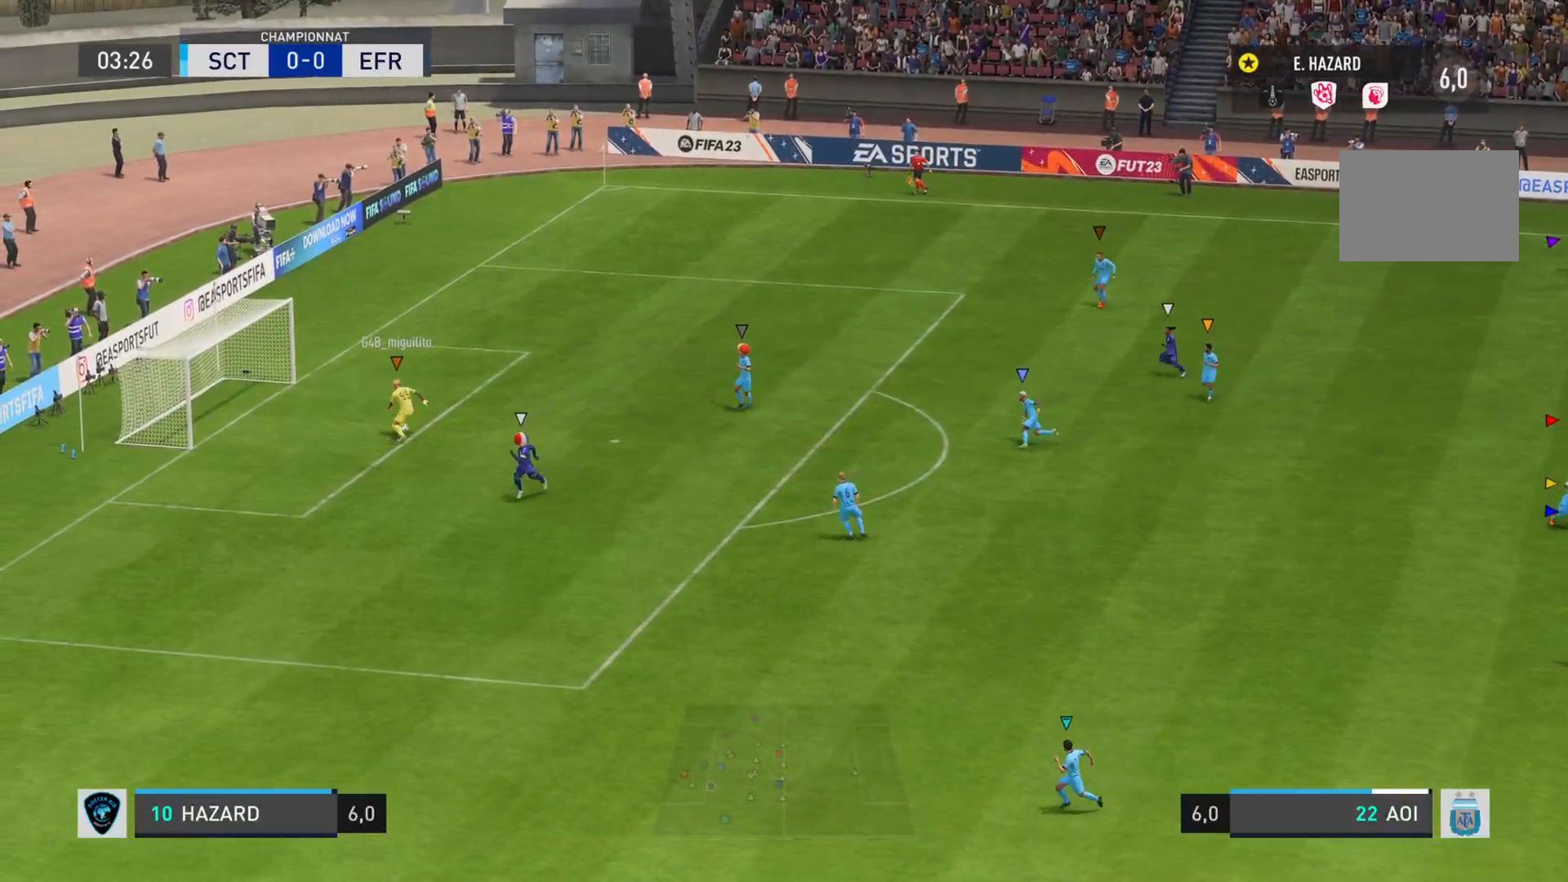
{"buttons": ["L1"], "left_stick": "center", "right_stick": "center", "events": []}
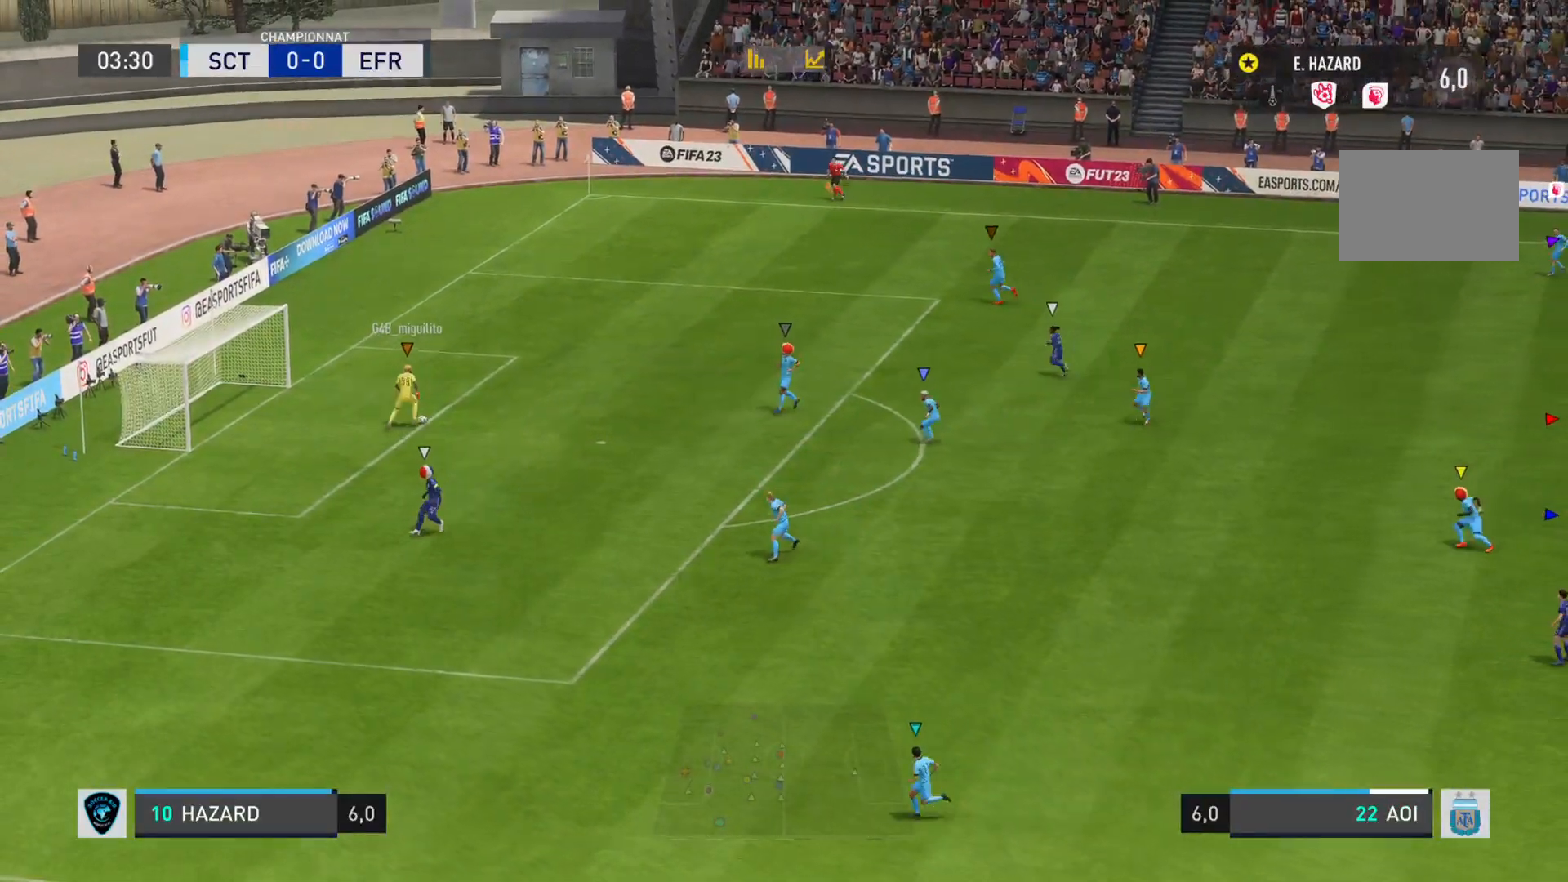
{"buttons": ["L1"], "left_stick": "center", "right_stick": "center", "events": []}
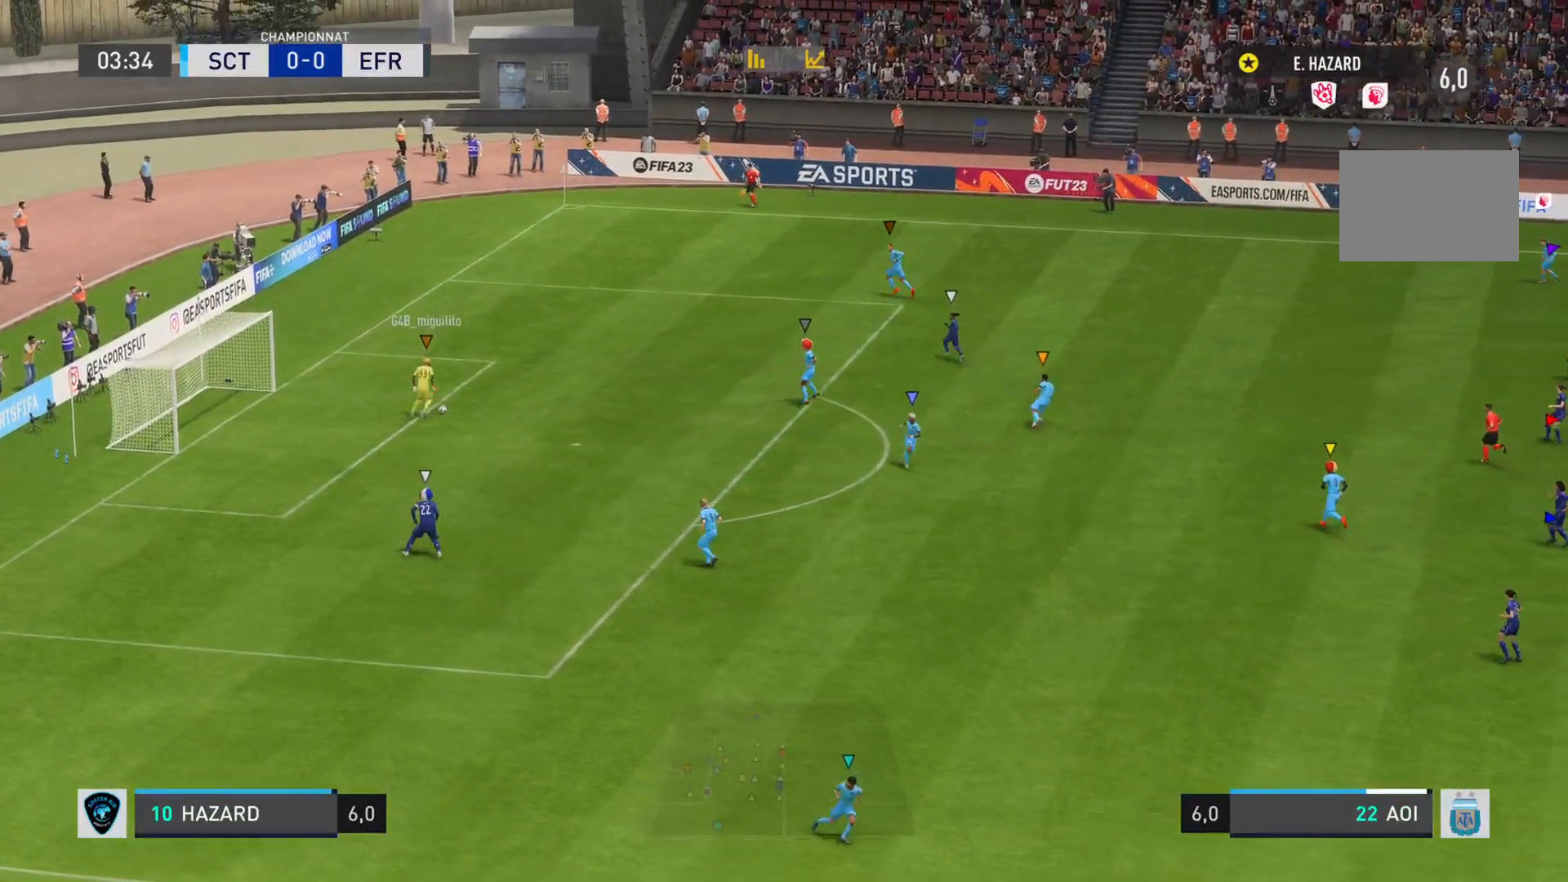
{"buttons": [], "left_stick": "down", "right_stick": "center", "events": [[216, "L1", "up"], [400, "left_stick", "down"]]}
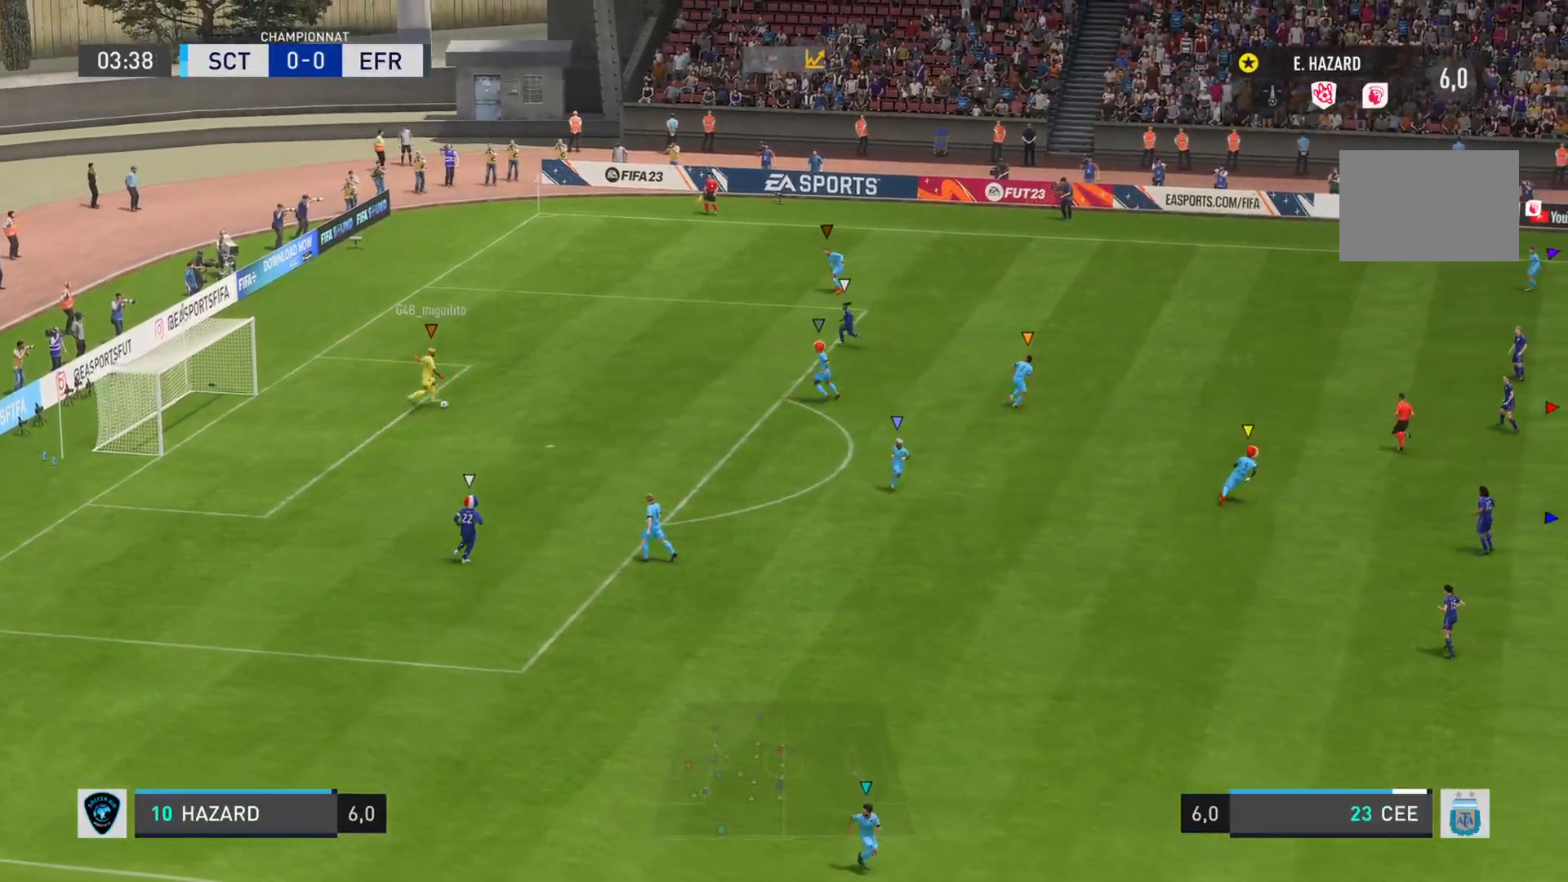
{"buttons": ["L2"], "left_stick": "left", "right_stick": "center", "events": [[34, "left_stick", "left"], [50, "L2", "down"]]}
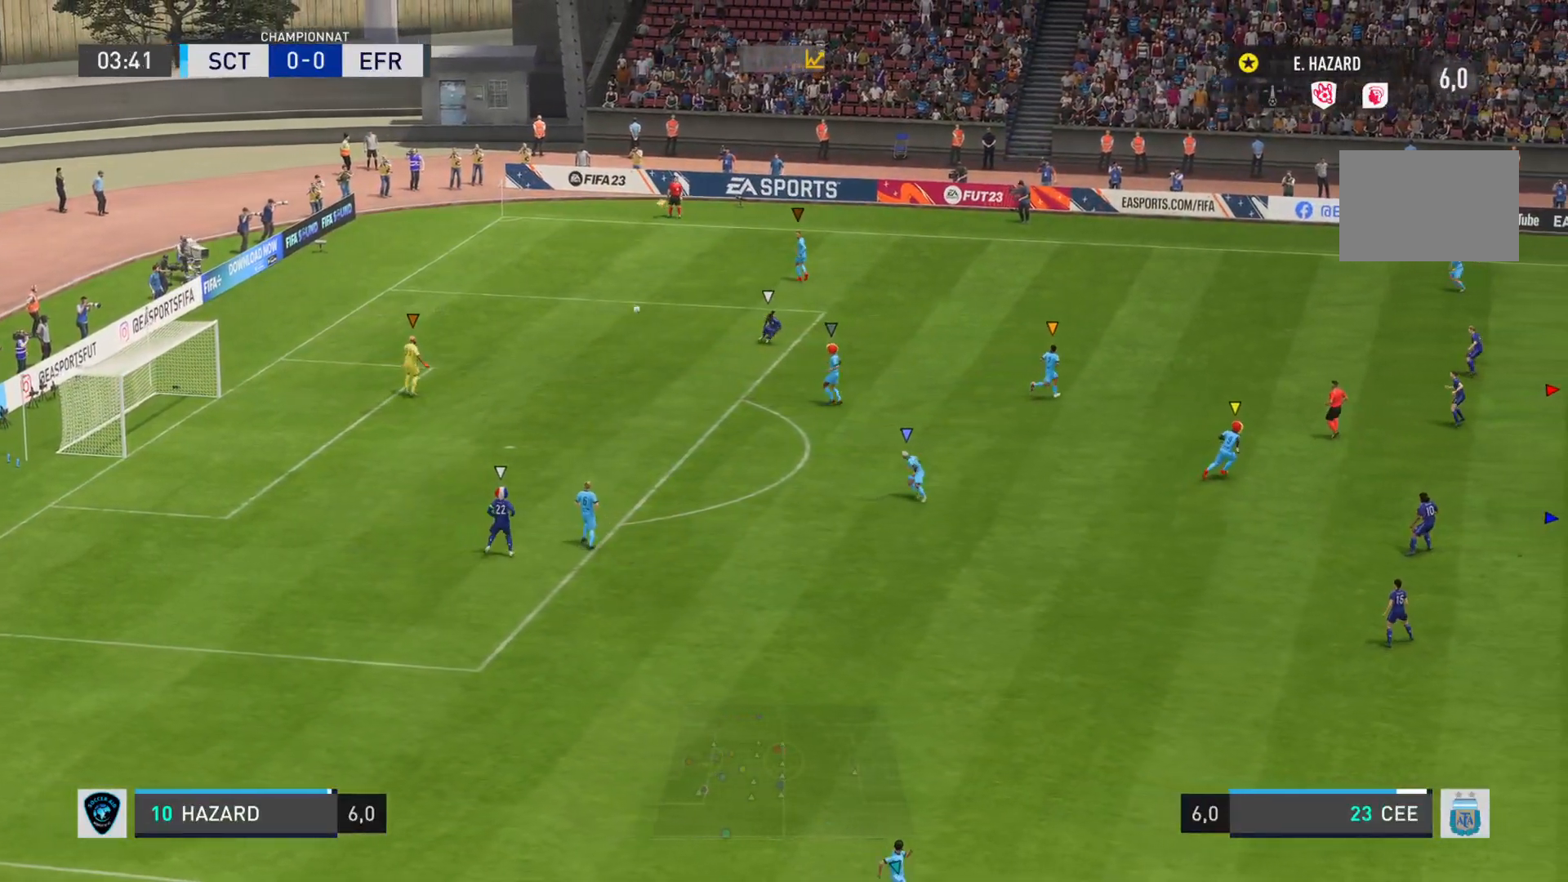
{"buttons": ["R2"], "left_stick": "right", "right_stick": "center", "events": [[267, "R2", "down"], [300, "left_stick", "right"], [450, "L2", "up"]]}
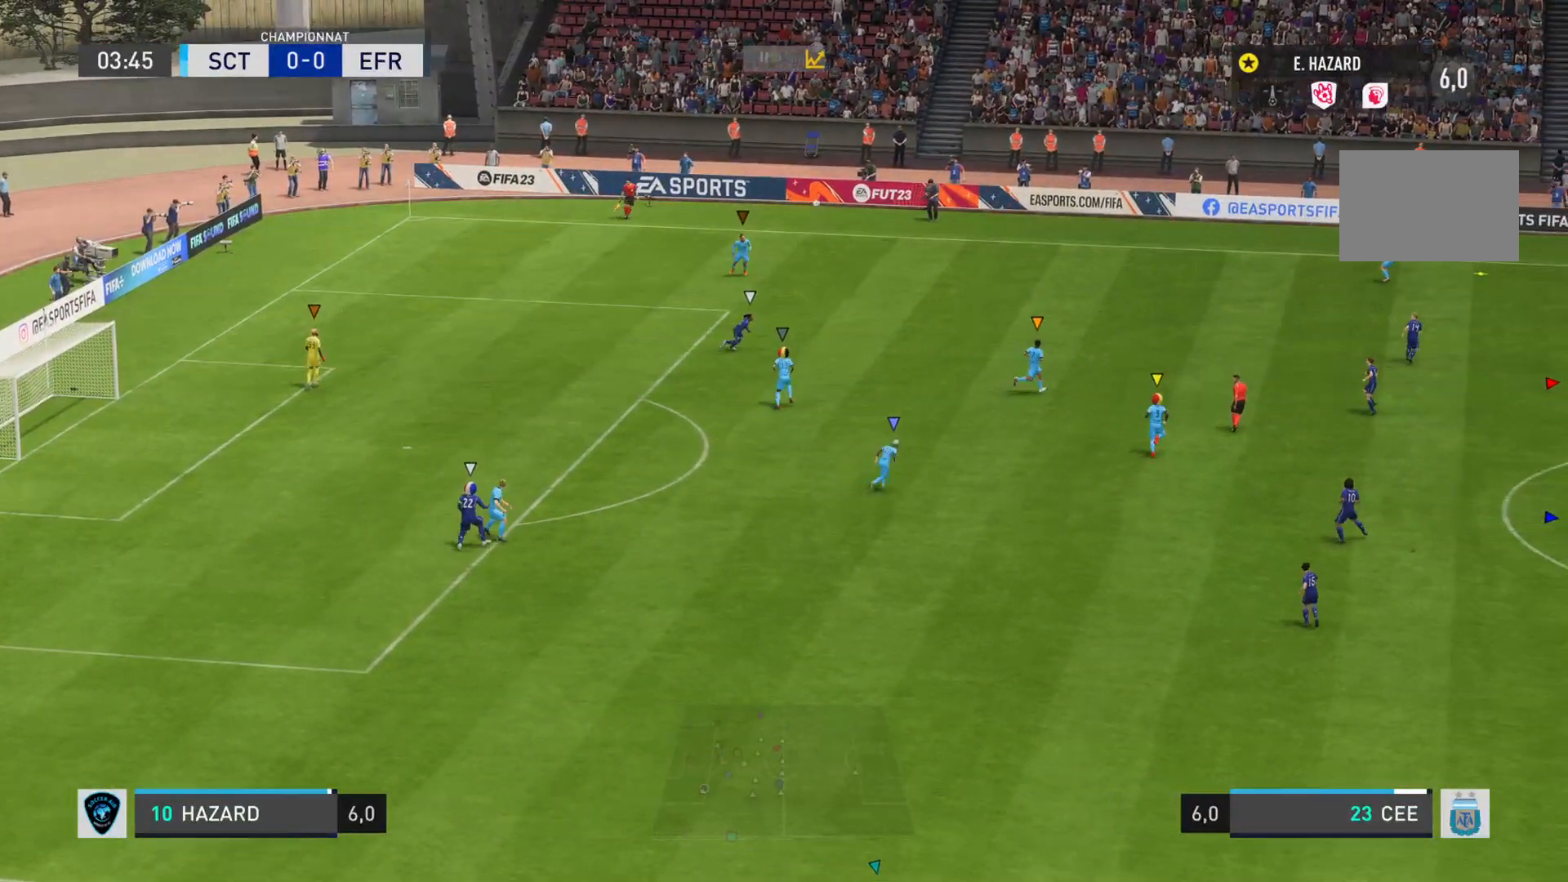
{"buttons": ["R2"], "left_stick": "down-right", "right_stick": "center", "events": [[284, "left_stick", "down-right"]]}
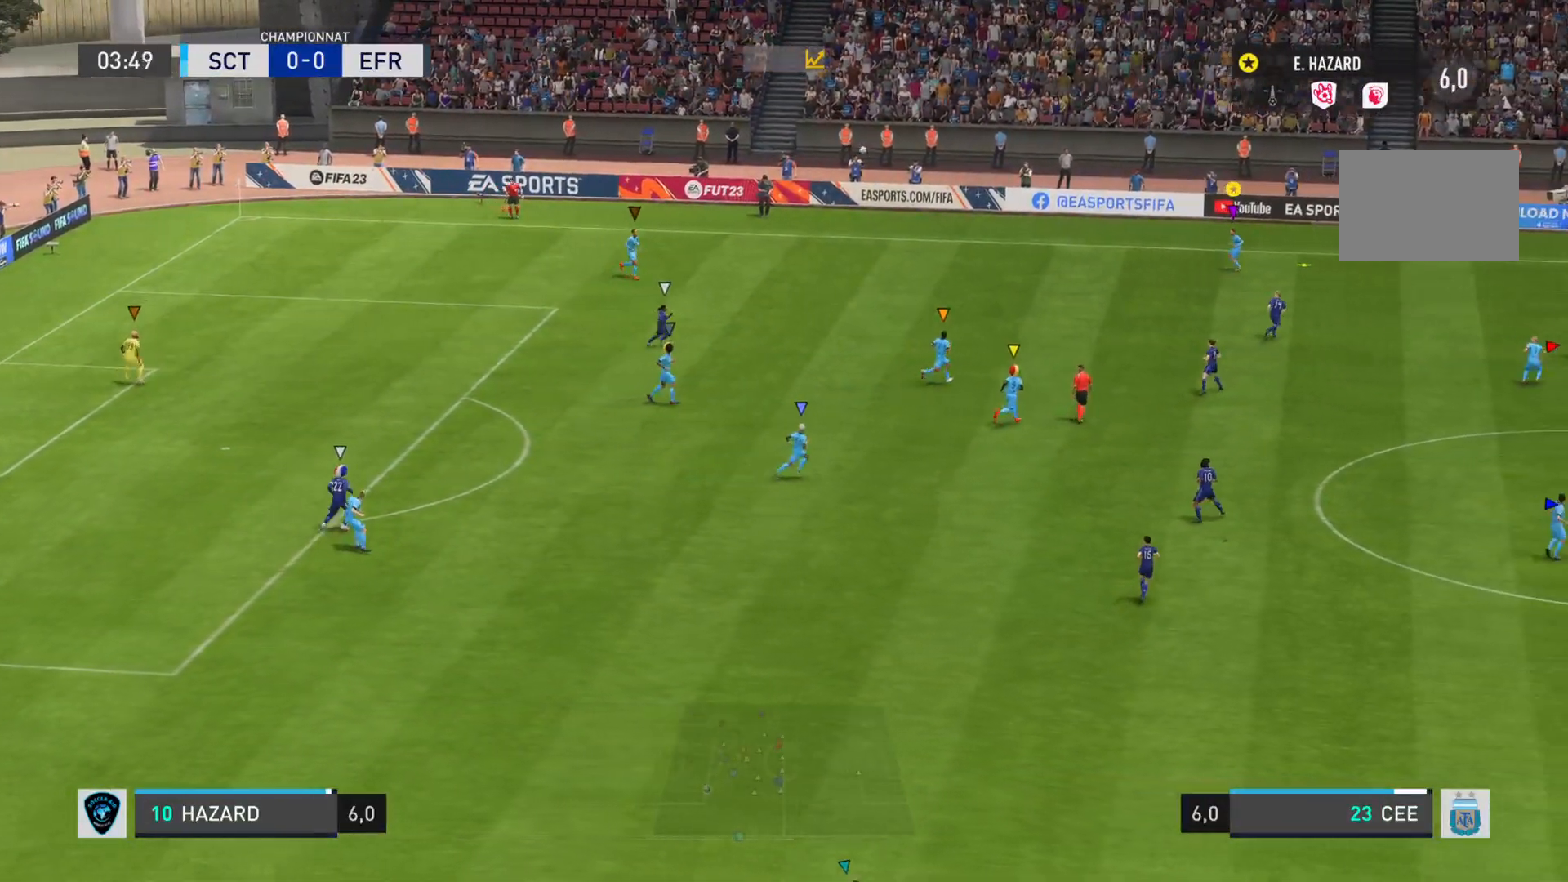
{"buttons": [], "left_stick": "down-right", "right_stick": "center", "events": [[183, "R2", "up"]]}
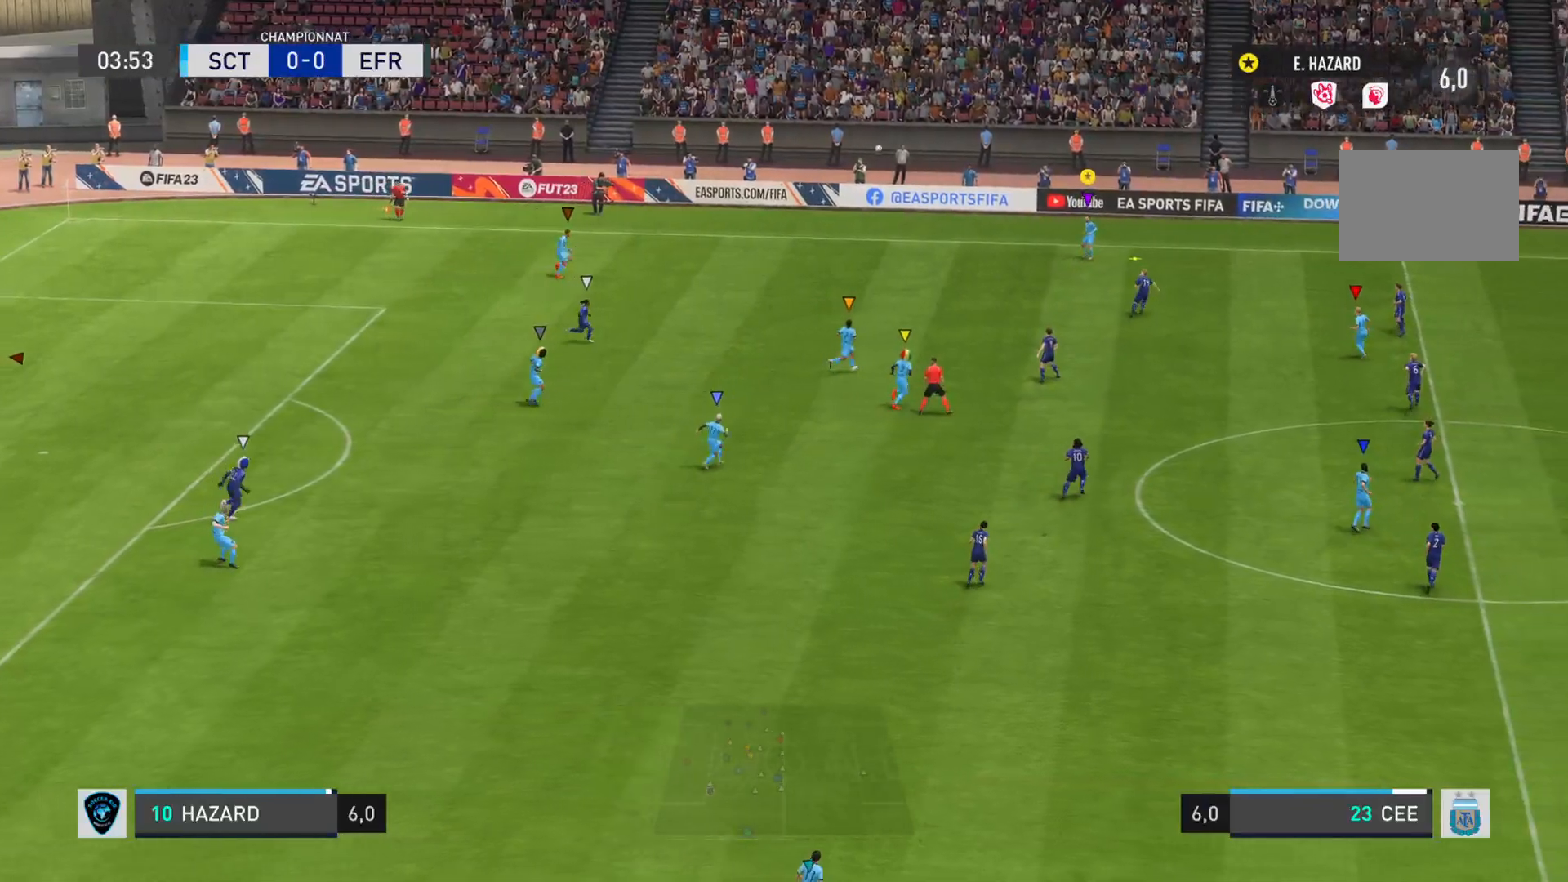
{"buttons": [], "left_stick": "down", "right_stick": "center", "events": [[117, "left_stick", "down"]]}
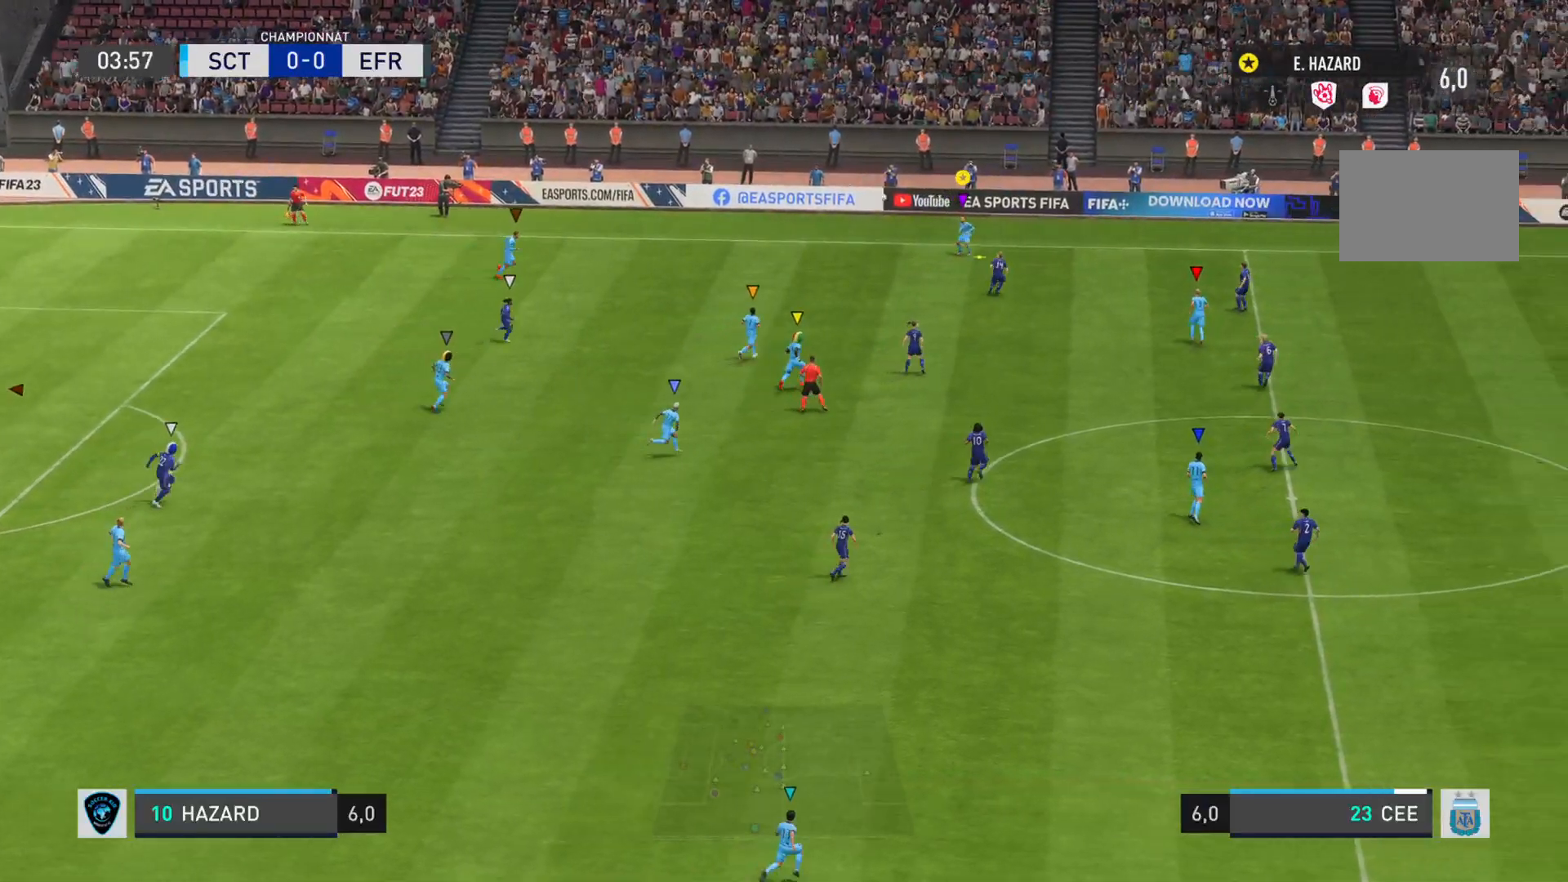
{"buttons": [], "left_stick": "down", "right_stick": "center", "events": [[50, "left_stick", "down-right"], [267, "left_stick", "down"]]}
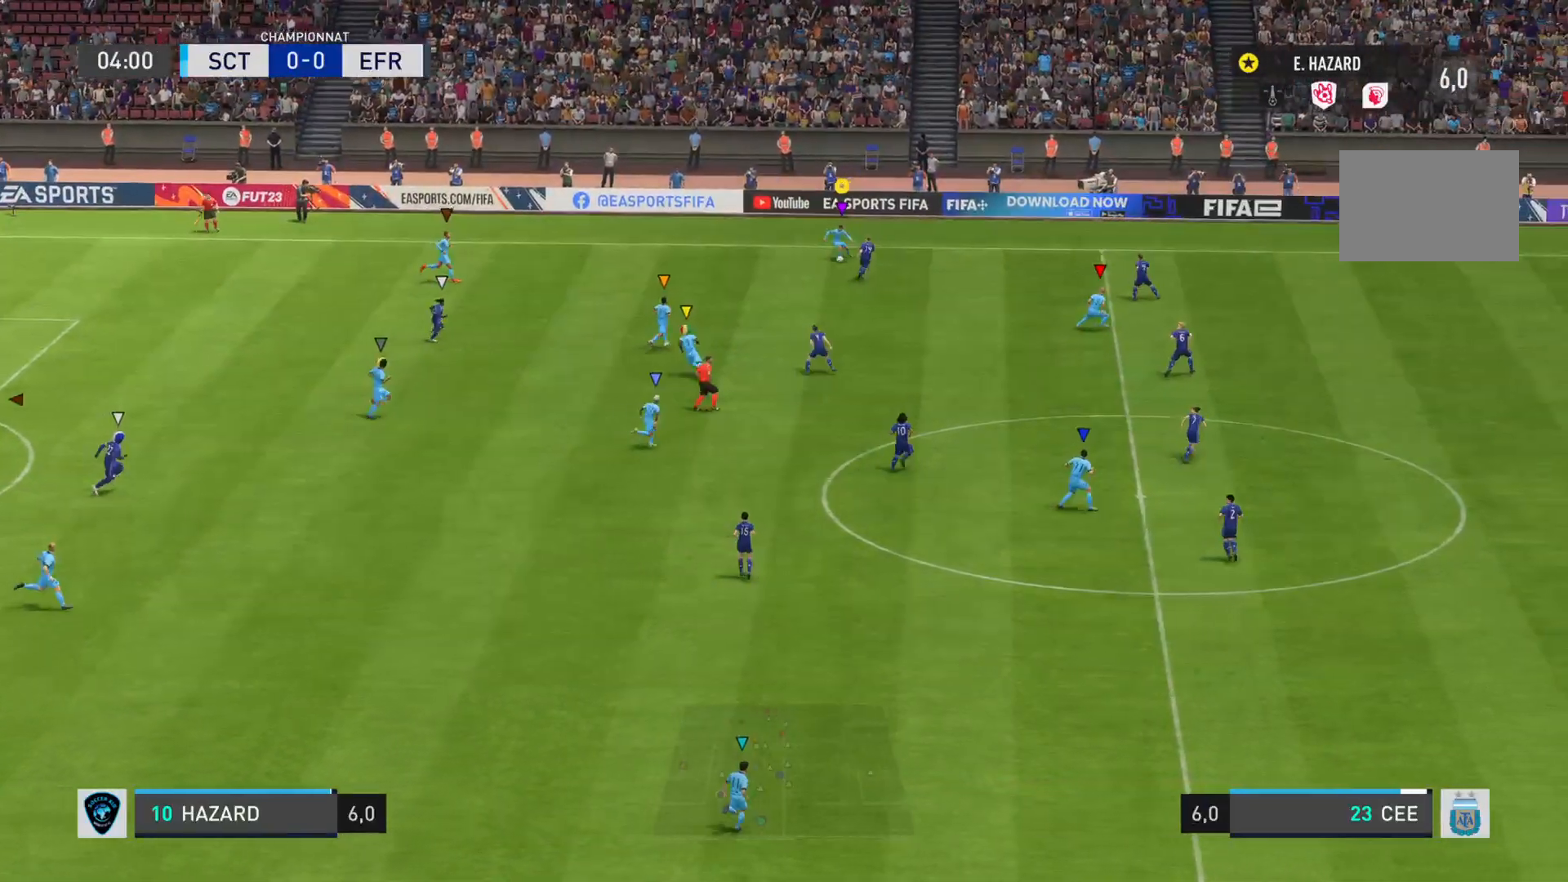
{"buttons": ["R1"], "left_stick": "down", "right_stick": "center", "events": [[50, "left_stick", "down-left"], [134, "R1", "down"], [401, "left_stick", "down"]]}
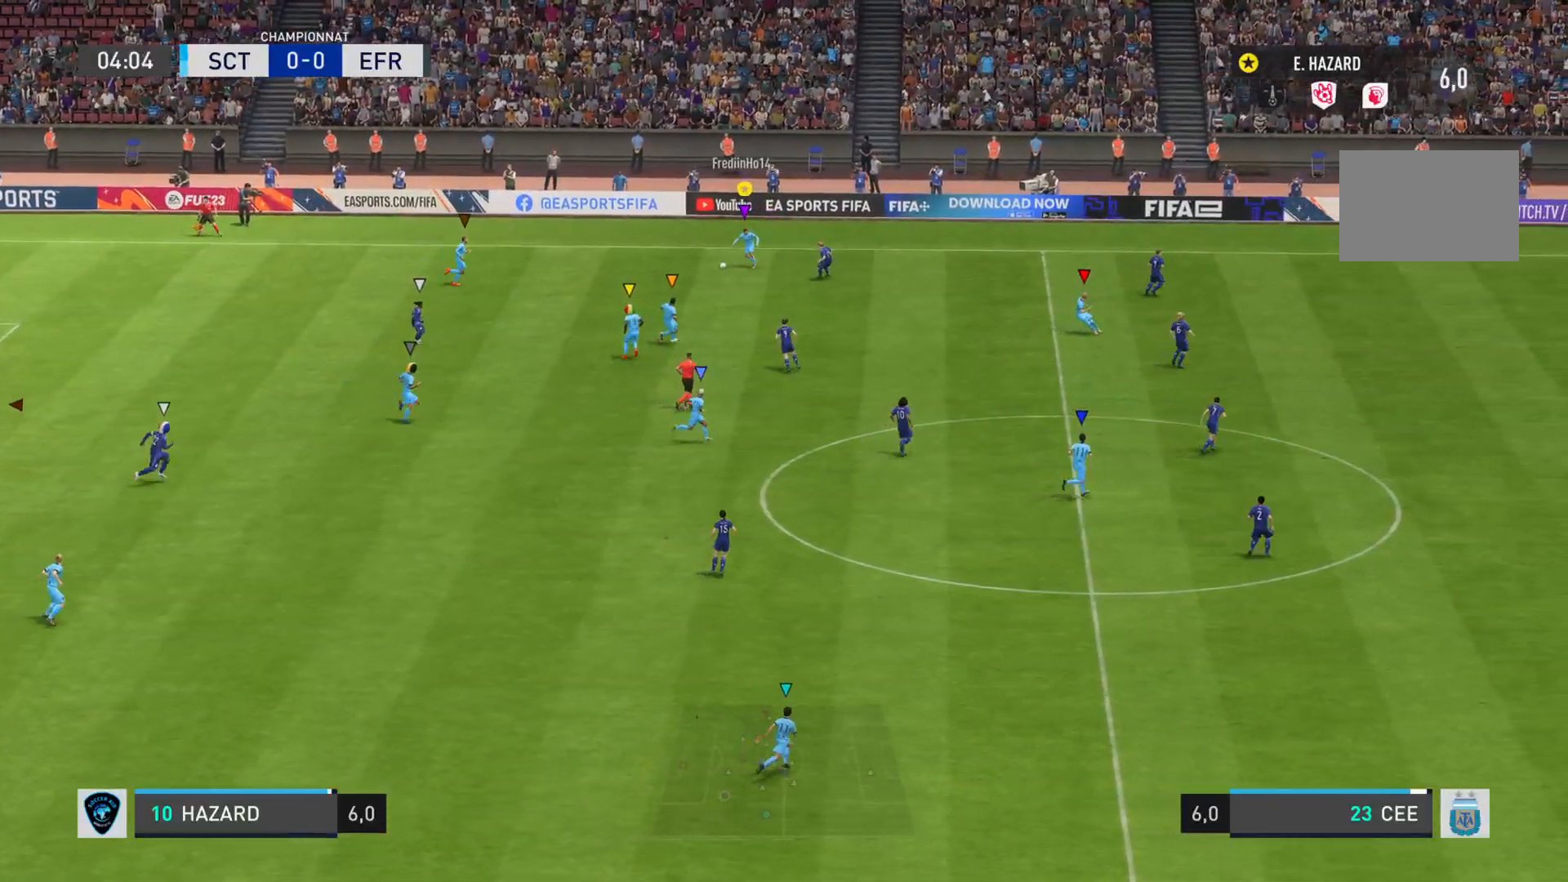
{"buttons": ["R2"], "left_stick": "down-right", "right_stick": "center", "events": [[33, "R1", "up"], [33, "left_stick", "down-right"], [67, "CROSS", "down"], [200, "CROSS", "up"], [467, "R2", "down"]]}
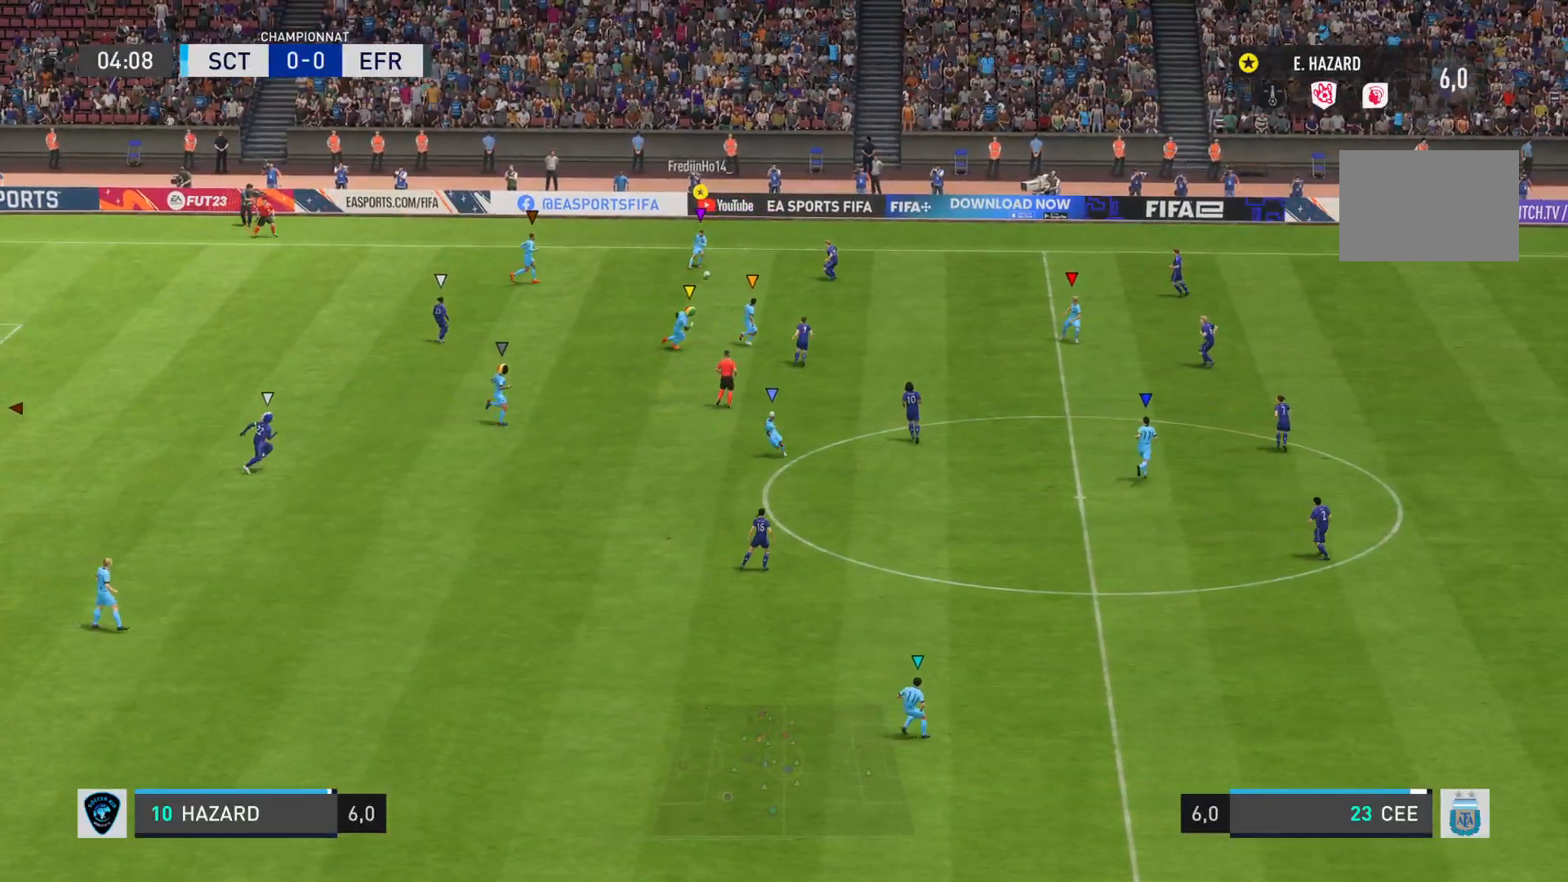
{"buttons": ["R2"], "left_stick": "right", "right_stick": "center", "events": [[251, "R2", "up"], [301, "R2", "down"], [451, "left_stick", "right"]]}
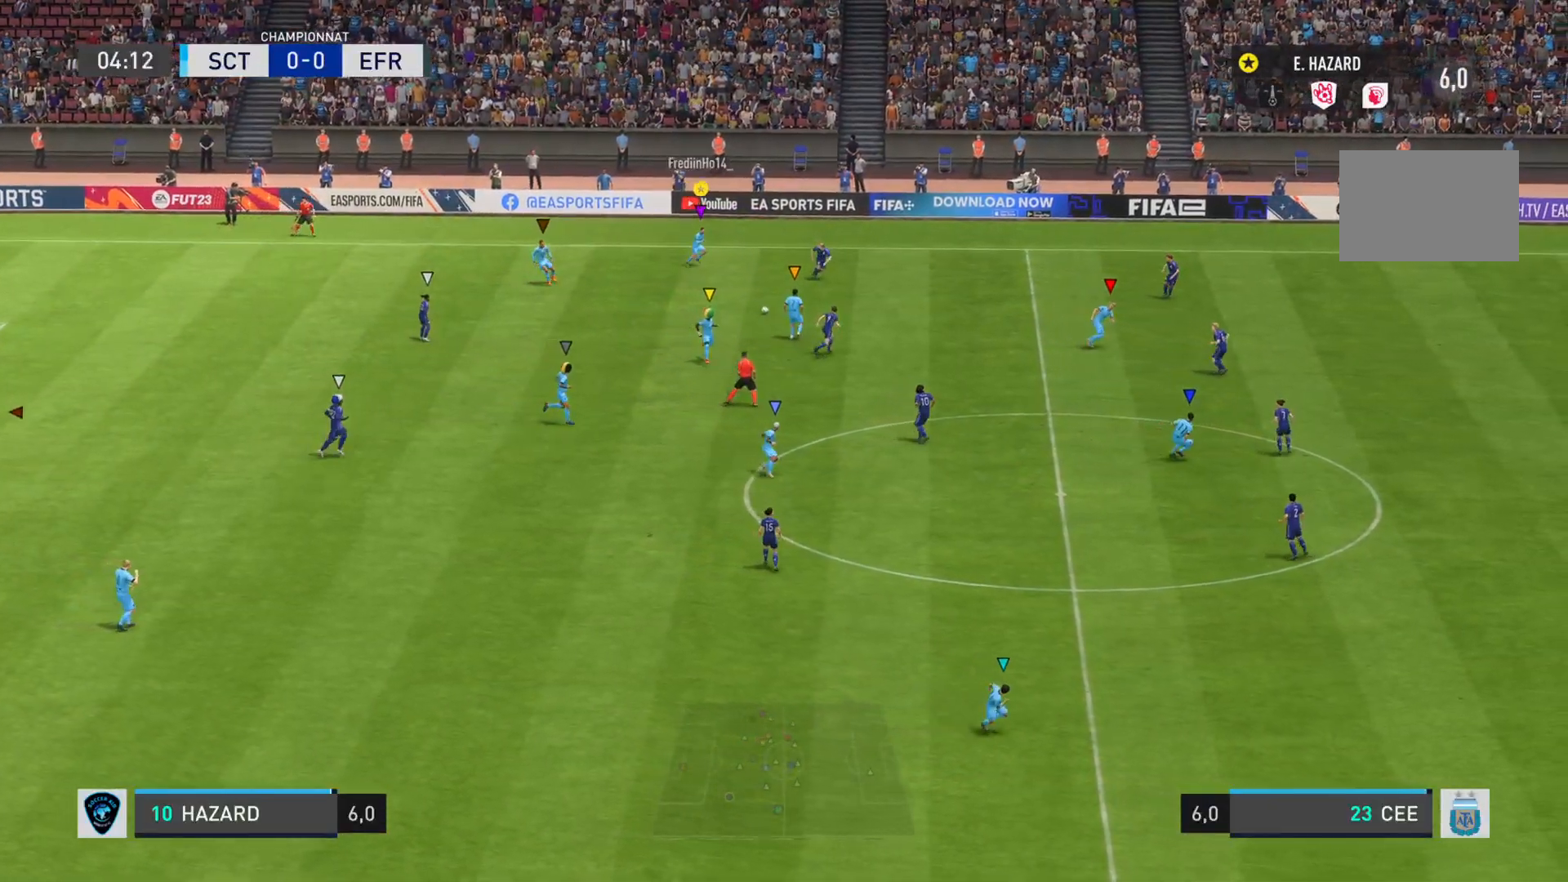
{"buttons": ["R2"], "left_stick": "right", "right_stick": "center", "events": []}
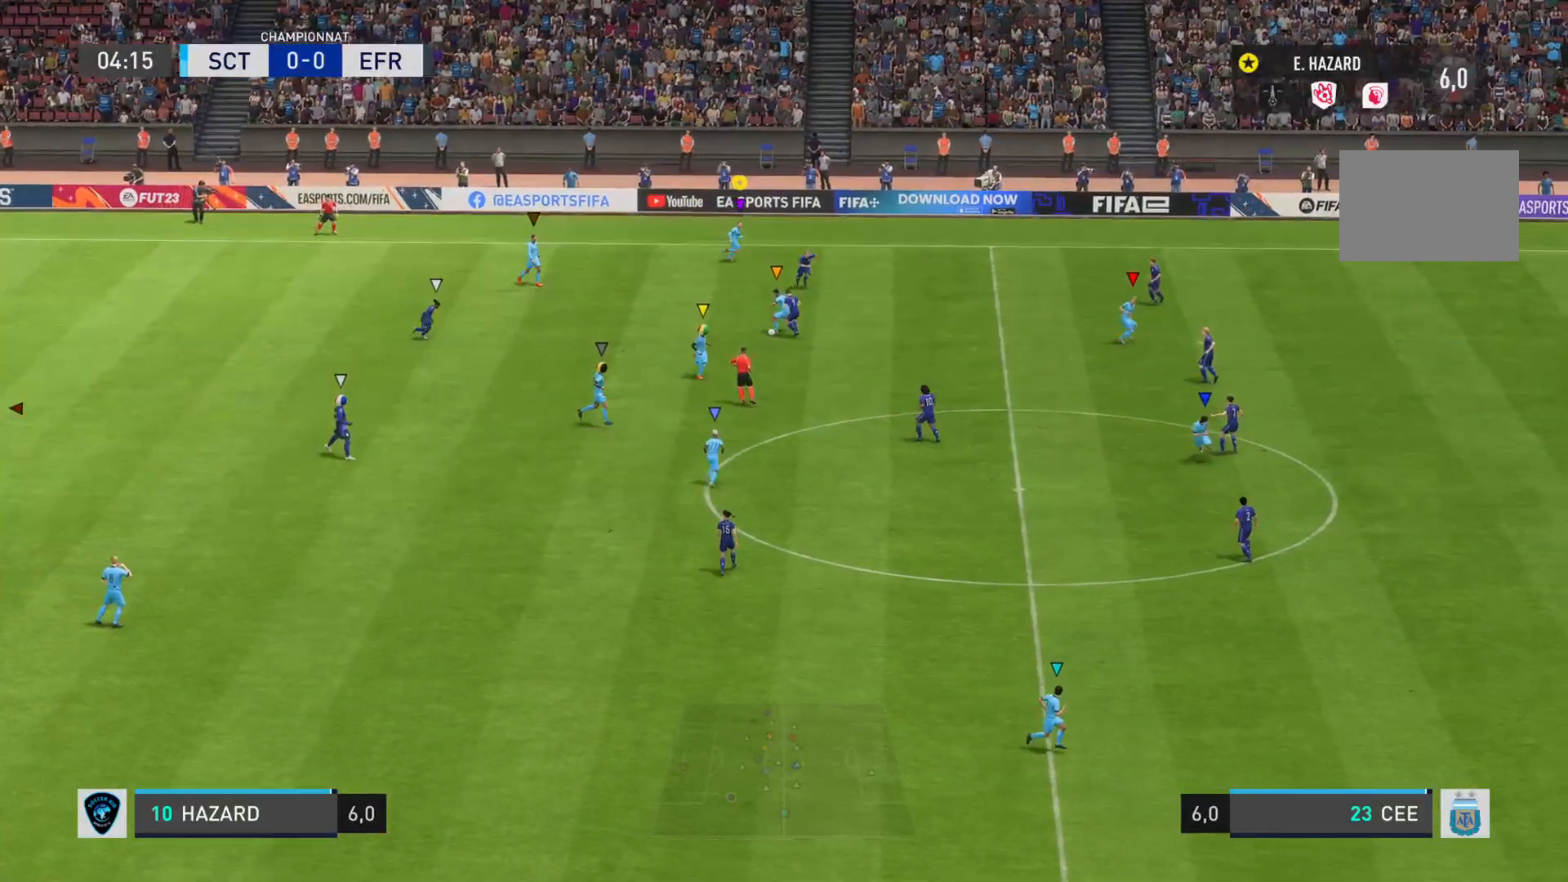
{"buttons": ["R2"], "left_stick": "right", "right_stick": "center", "events": []}
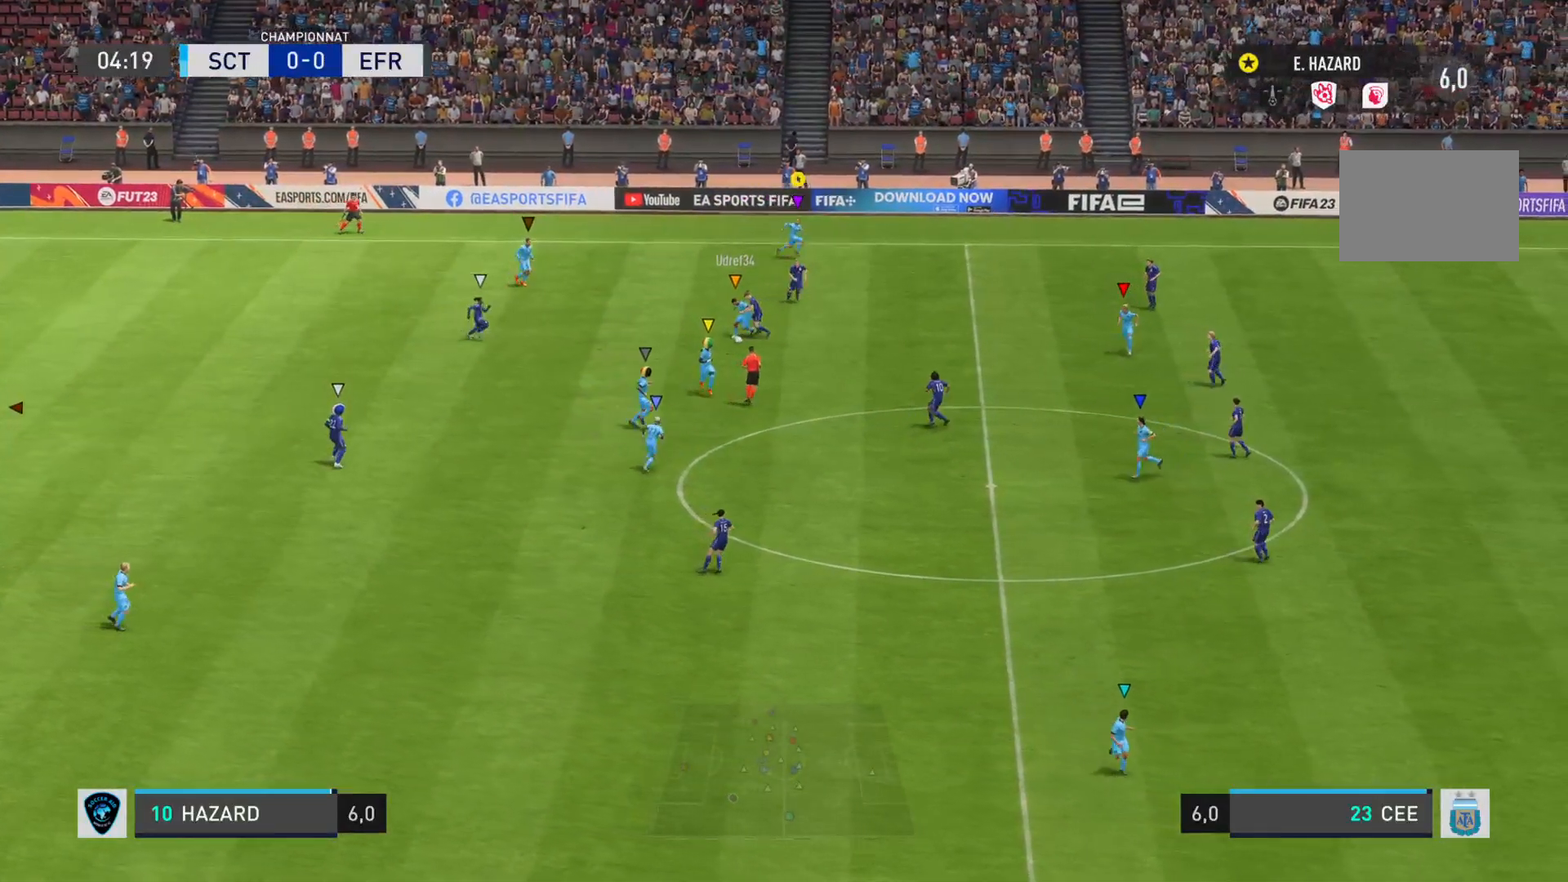
{"buttons": [], "left_stick": "down-right", "right_stick": "center", "events": [[33, "left_stick", "down-right"], [233, "R2", "up"]]}
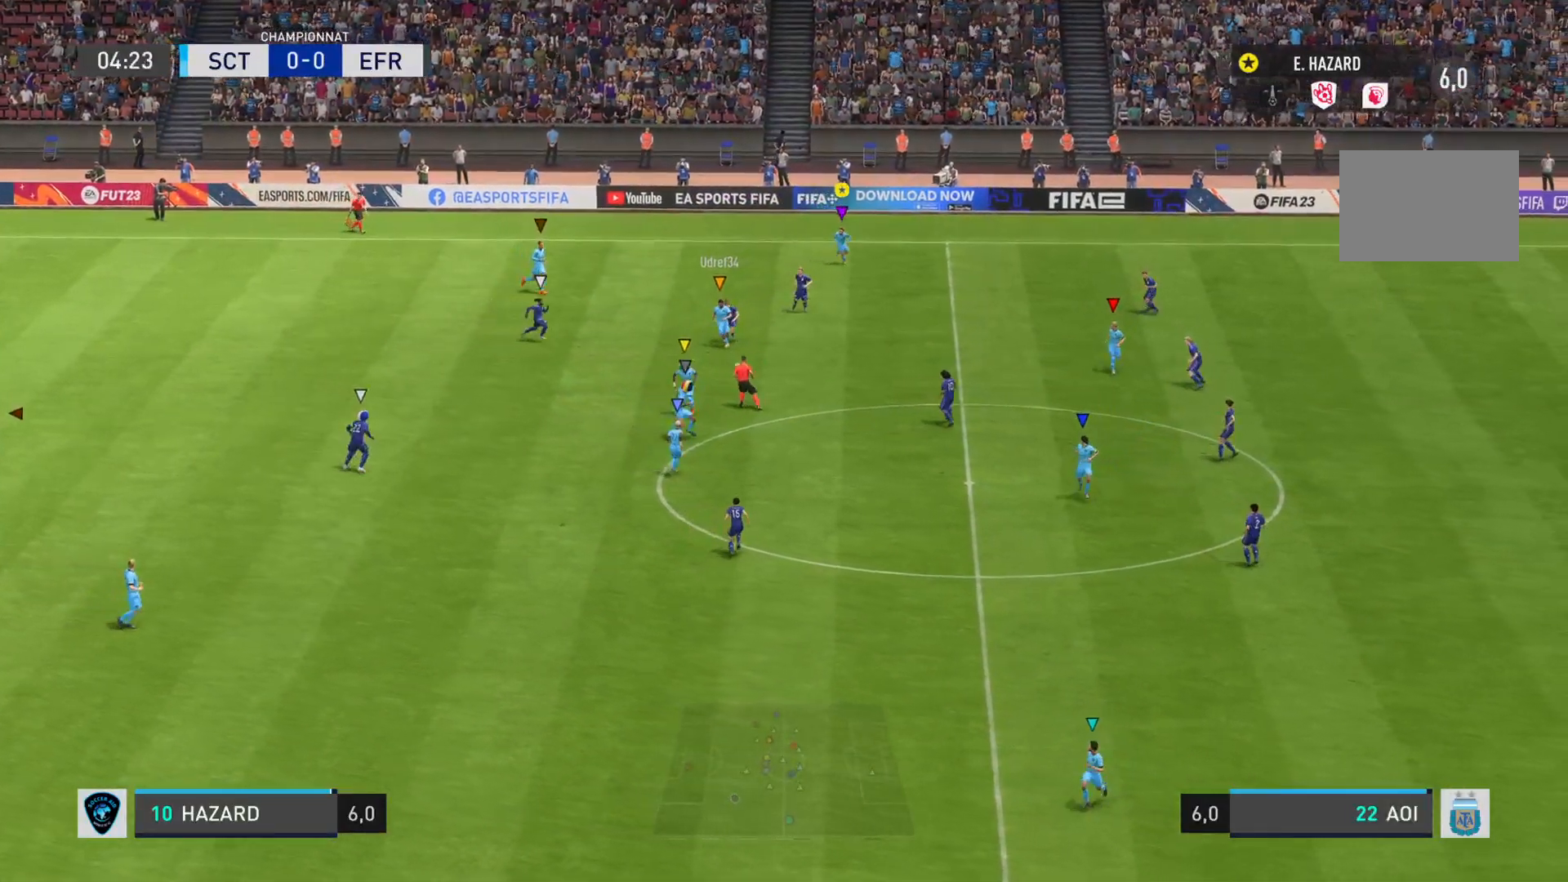
{"buttons": ["R2"], "left_stick": "down-right", "right_stick": "center", "events": [[84, "R2", "down"]]}
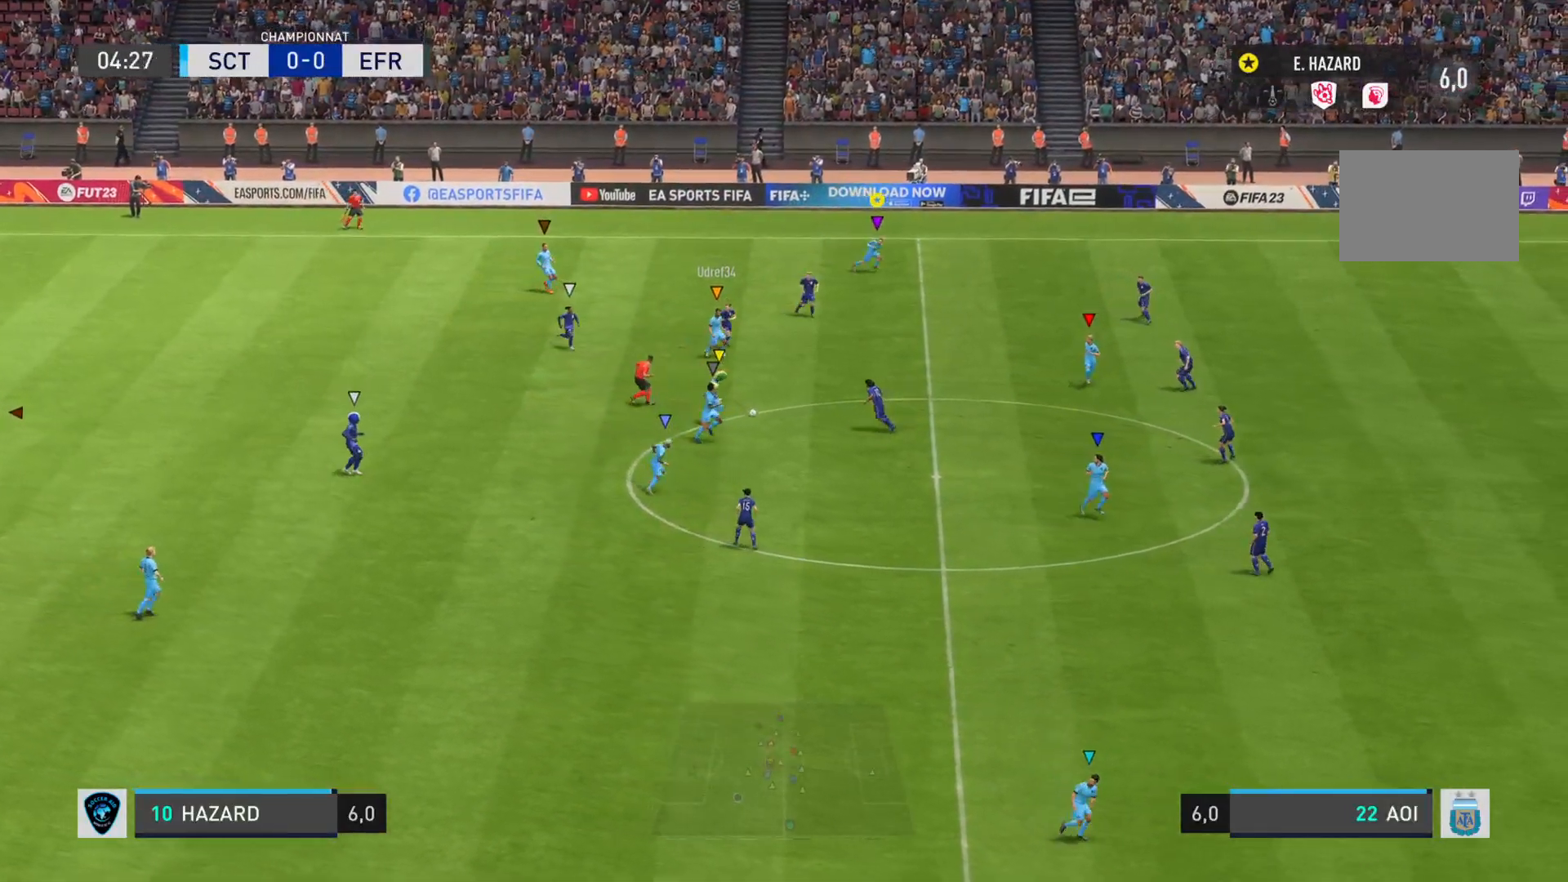
{"buttons": [], "left_stick": "down-right", "right_stick": "center", "events": [[367, "R2", "up"]]}
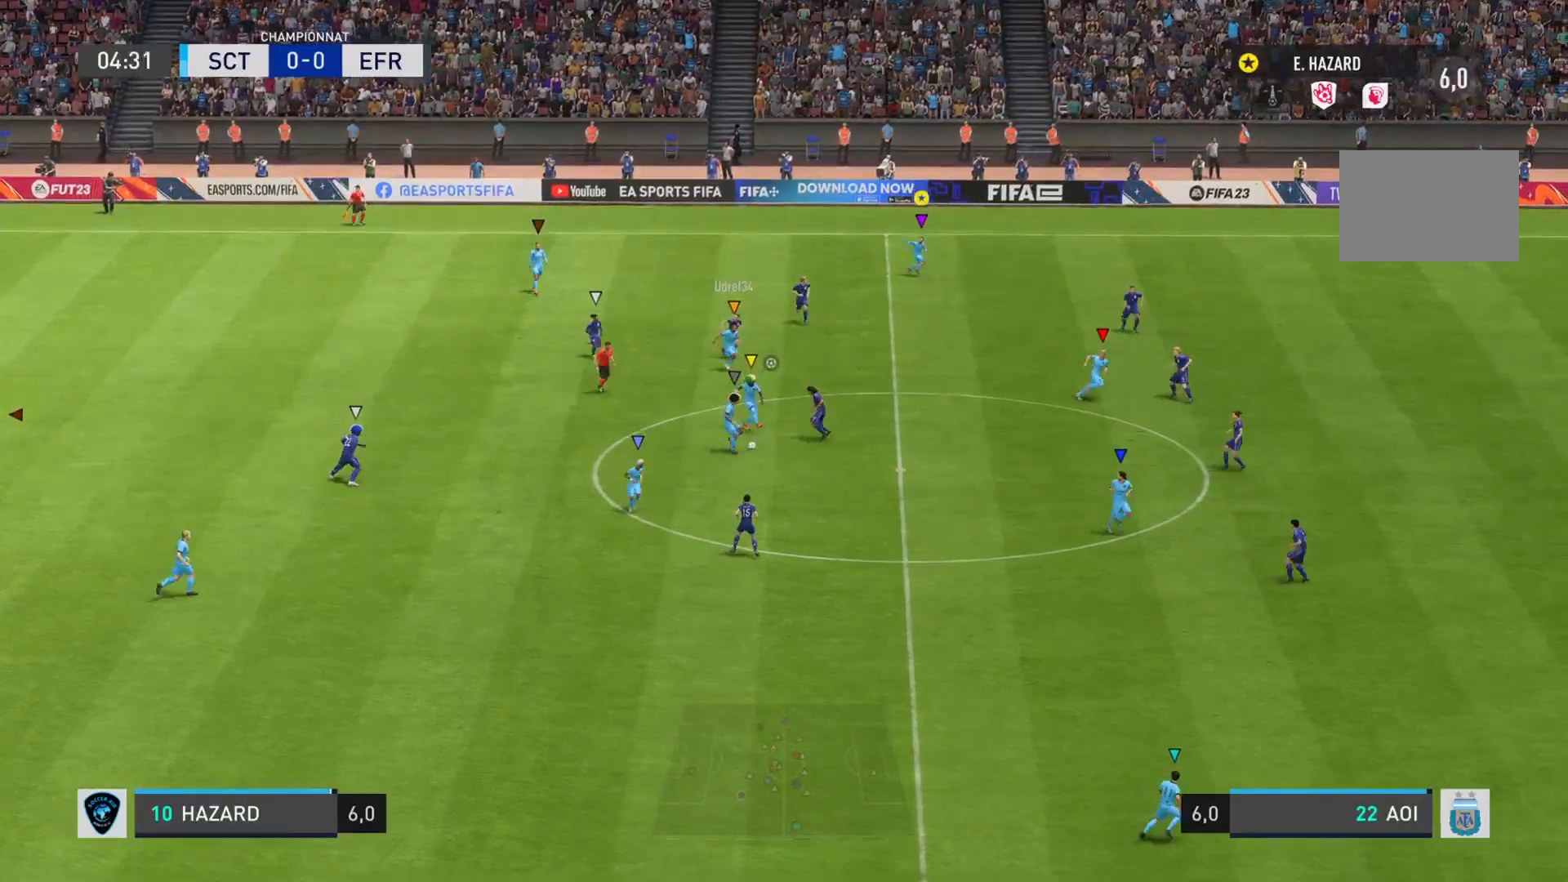
{"buttons": ["R2"], "left_stick": "down-right", "right_stick": "center", "events": [[484, "R2", "down"]]}
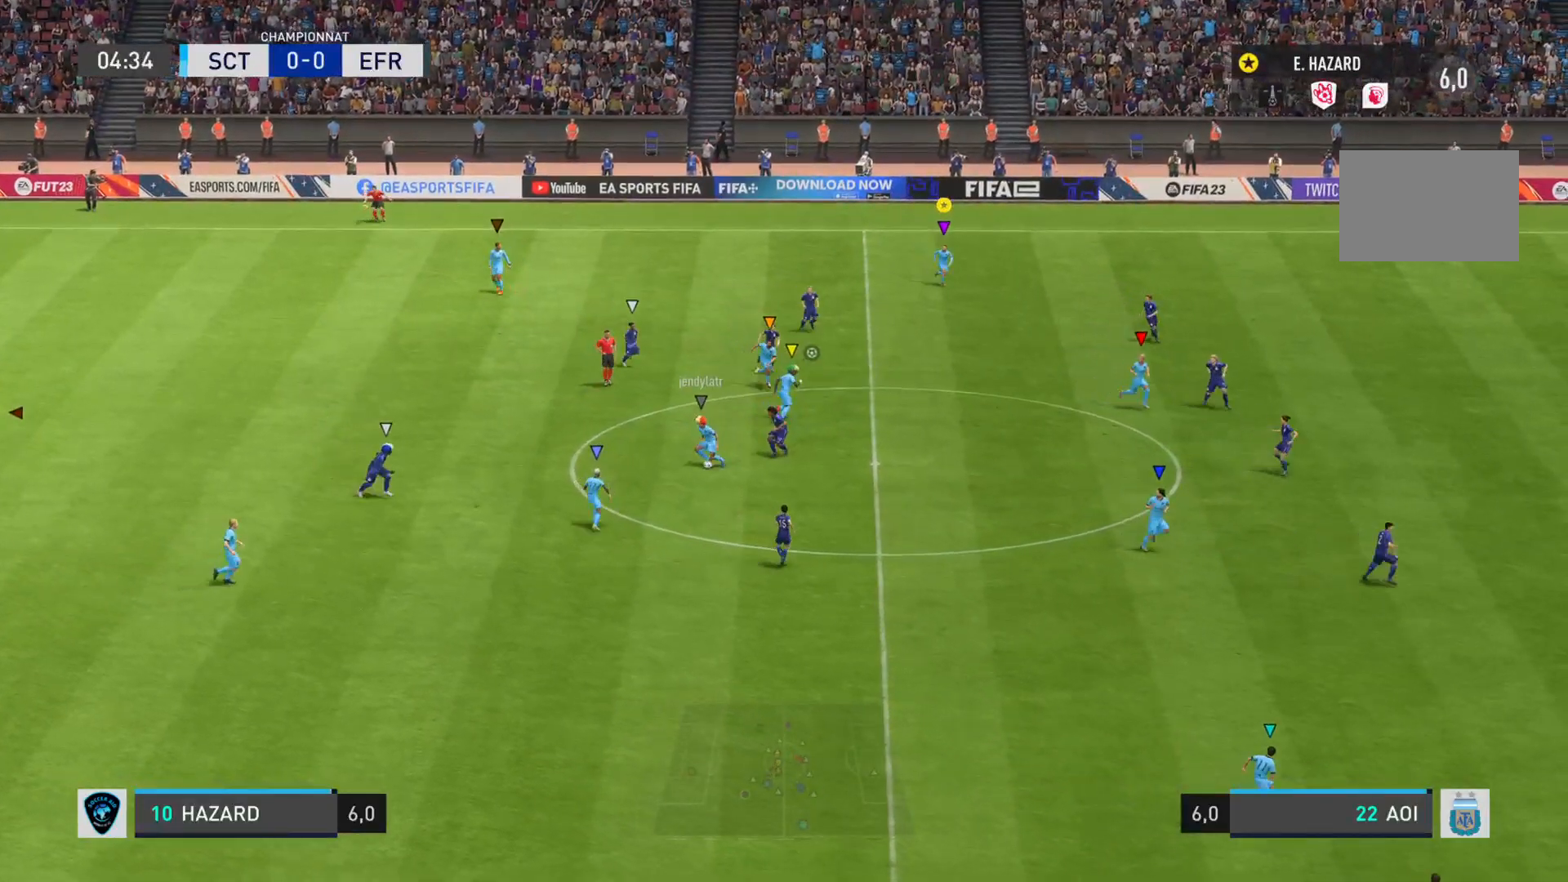
{"buttons": ["L2"], "left_stick": "down-right", "right_stick": "center", "events": [[300, "R2", "up"], [317, "L2", "down"]]}
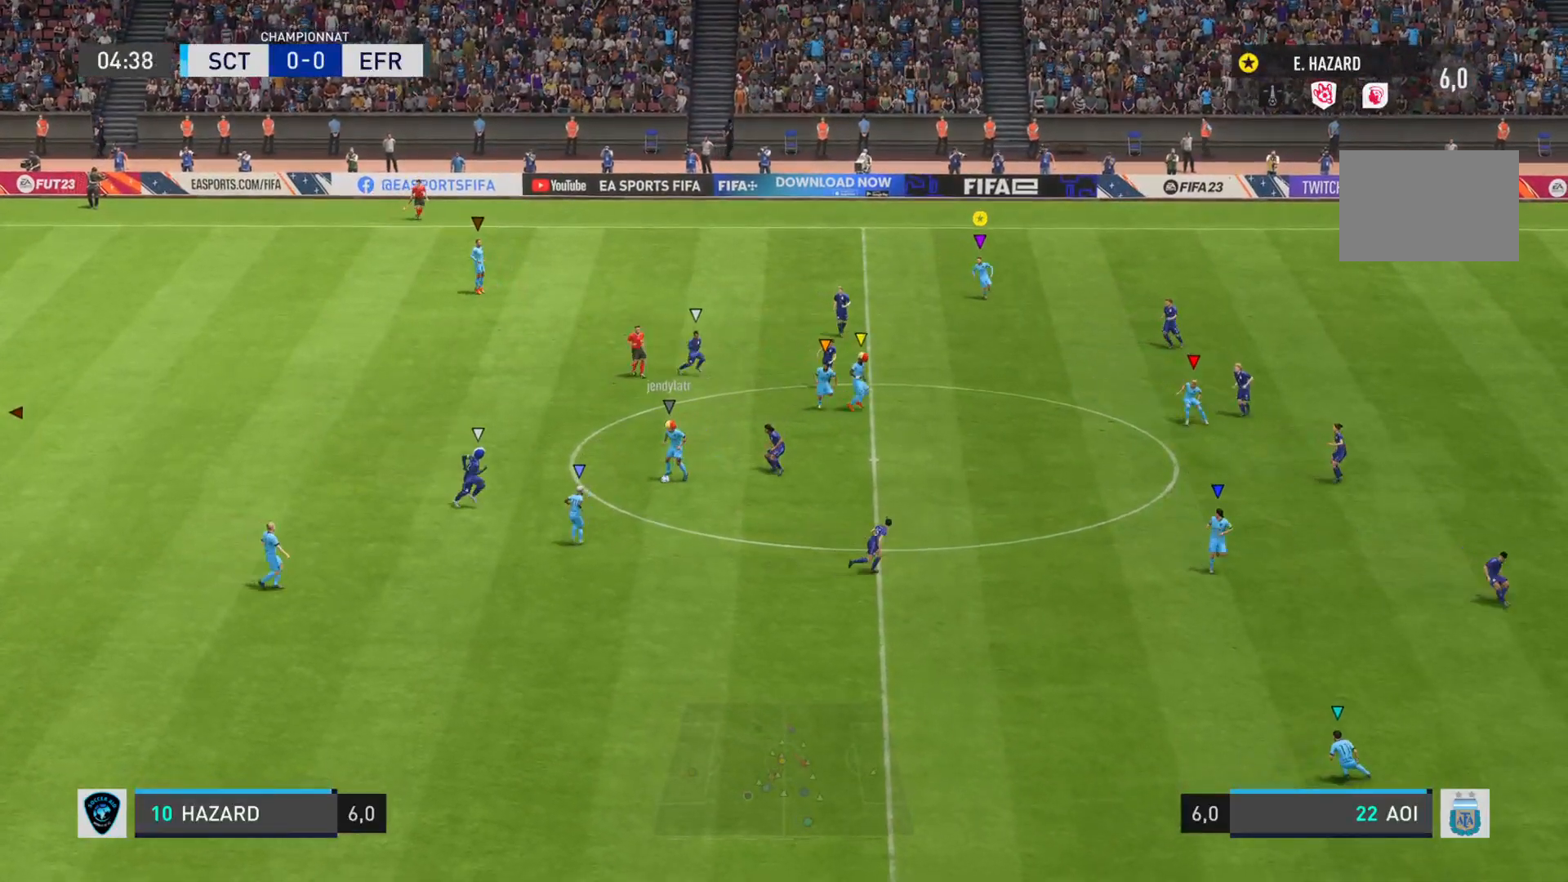
{"buttons": ["L2"], "left_stick": "down-right", "right_stick": "center", "events": []}
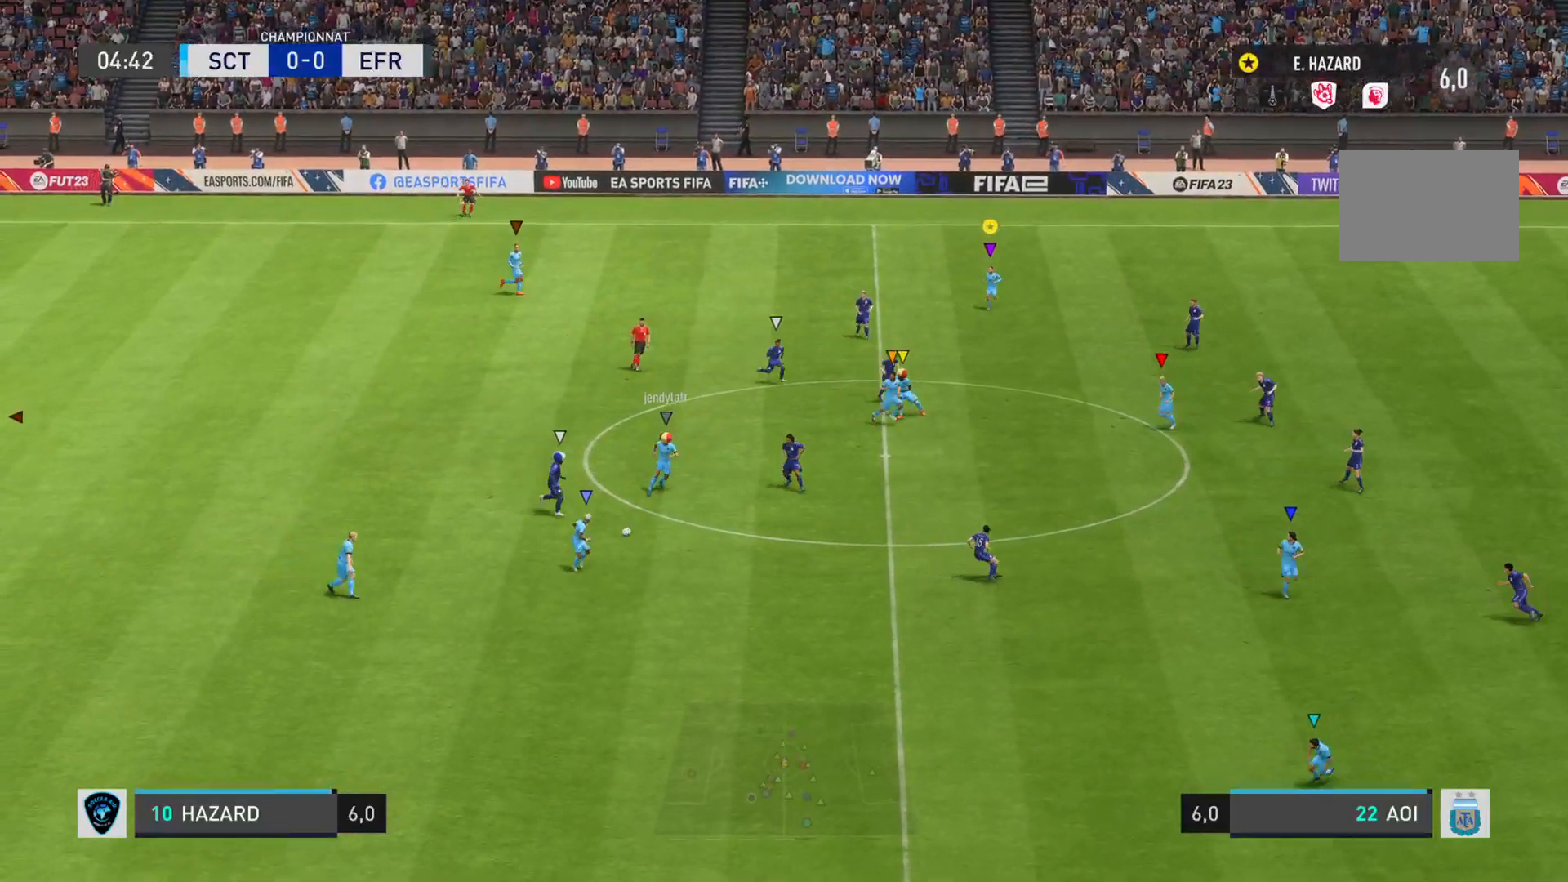
{"buttons": ["L2"], "left_stick": "down-right", "right_stick": "center", "events": []}
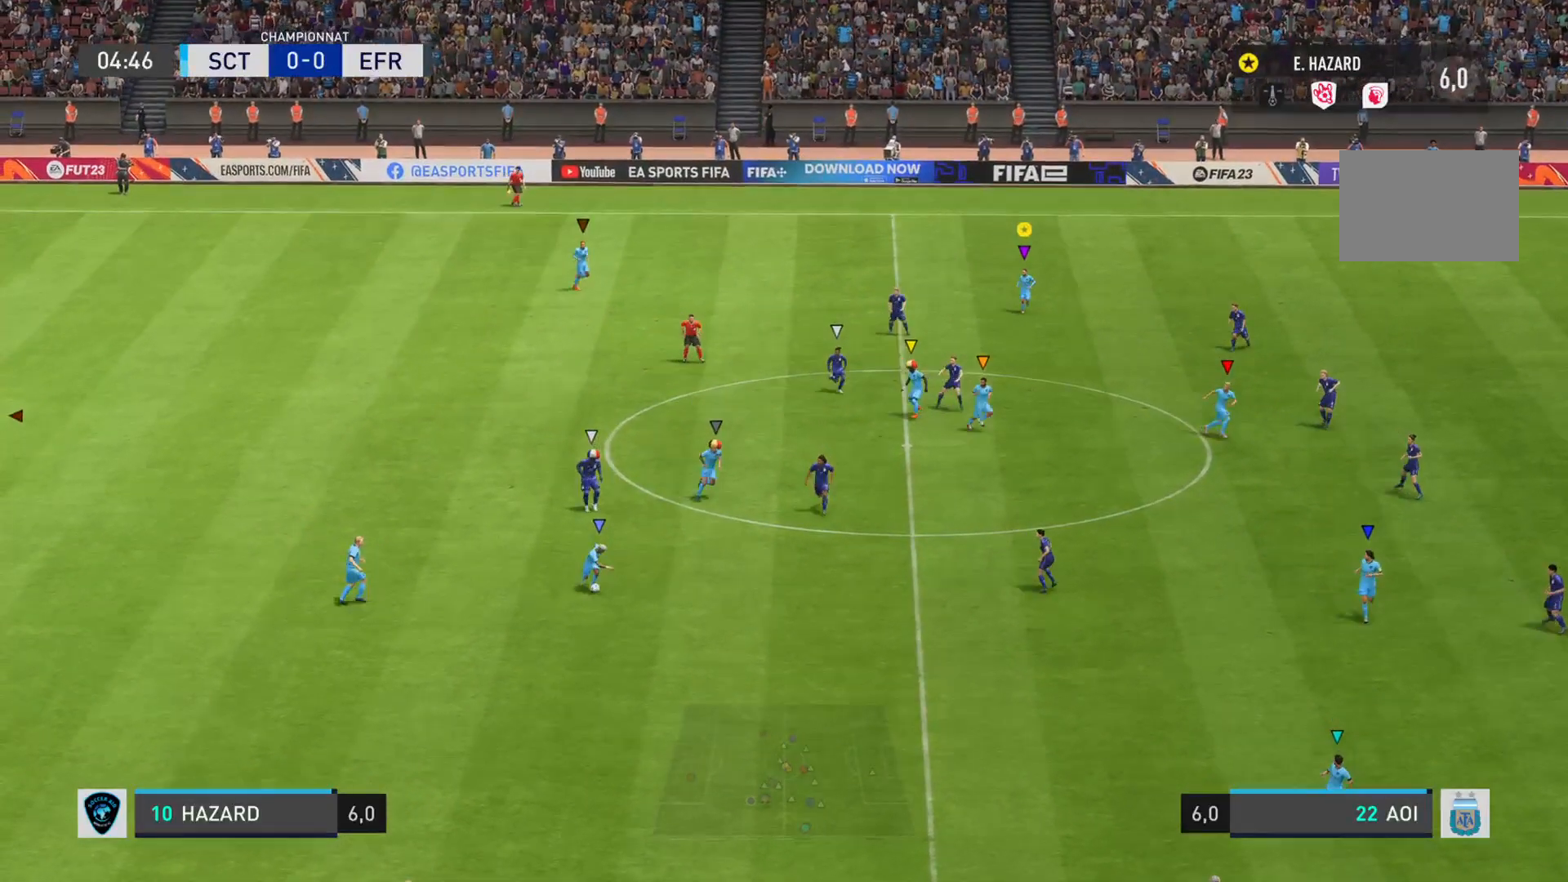
{"buttons": [], "left_stick": "center", "right_stick": "center", "events": [[67, "left_stick", "center"], [468, "L2", "up"]]}
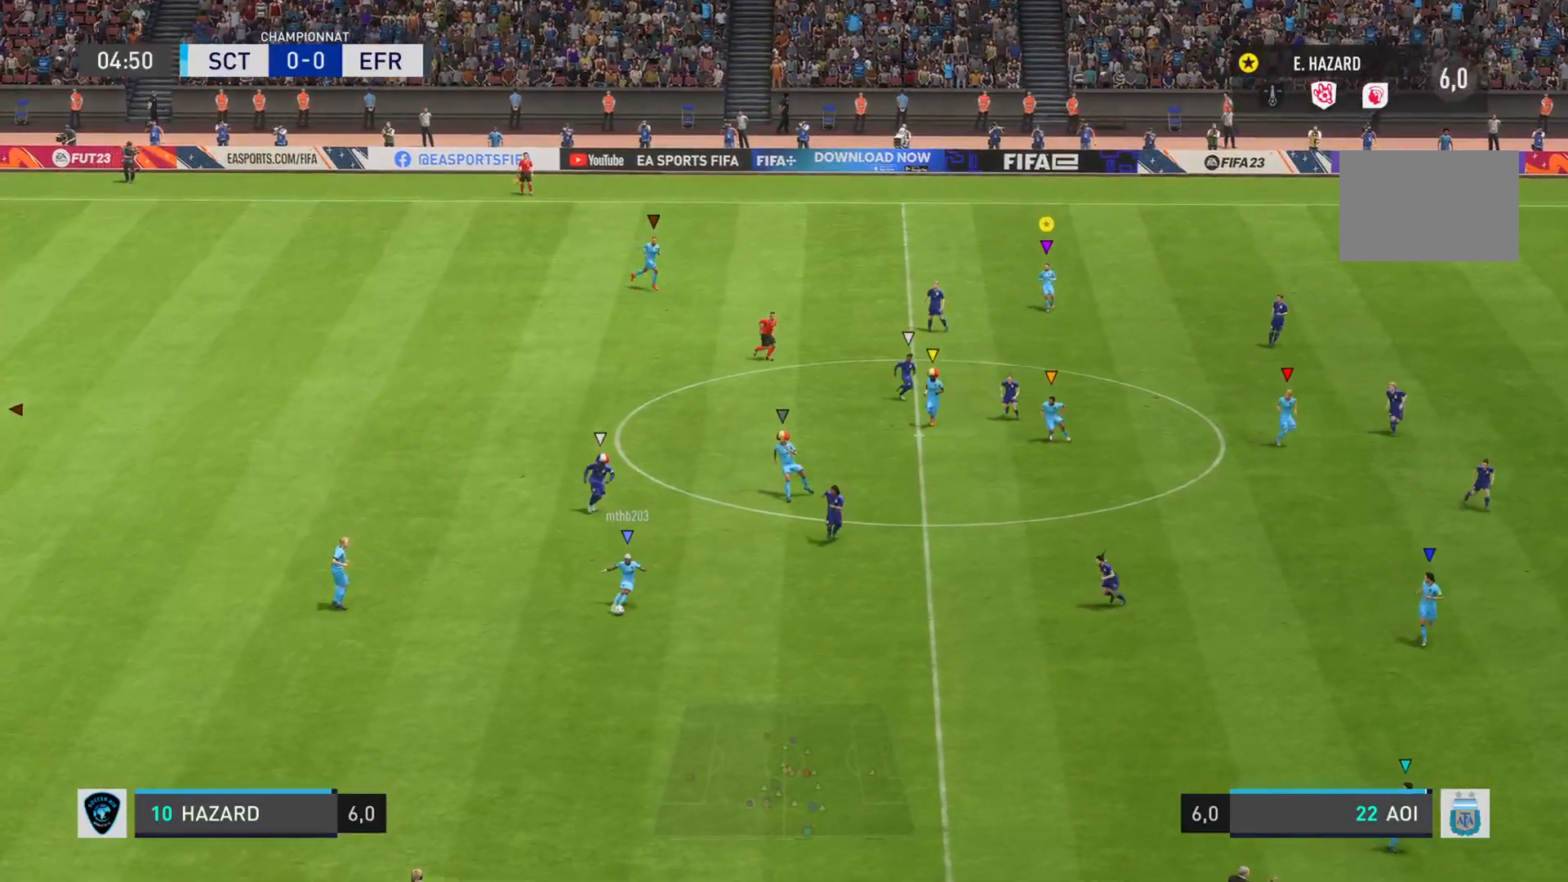
{"buttons": ["L1"], "left_stick": "right", "right_stick": "center", "events": [[67, "left_stick", "right"], [300, "left_stick", "down-right"], [400, "L1", "down"], [400, "left_stick", "right"]]}
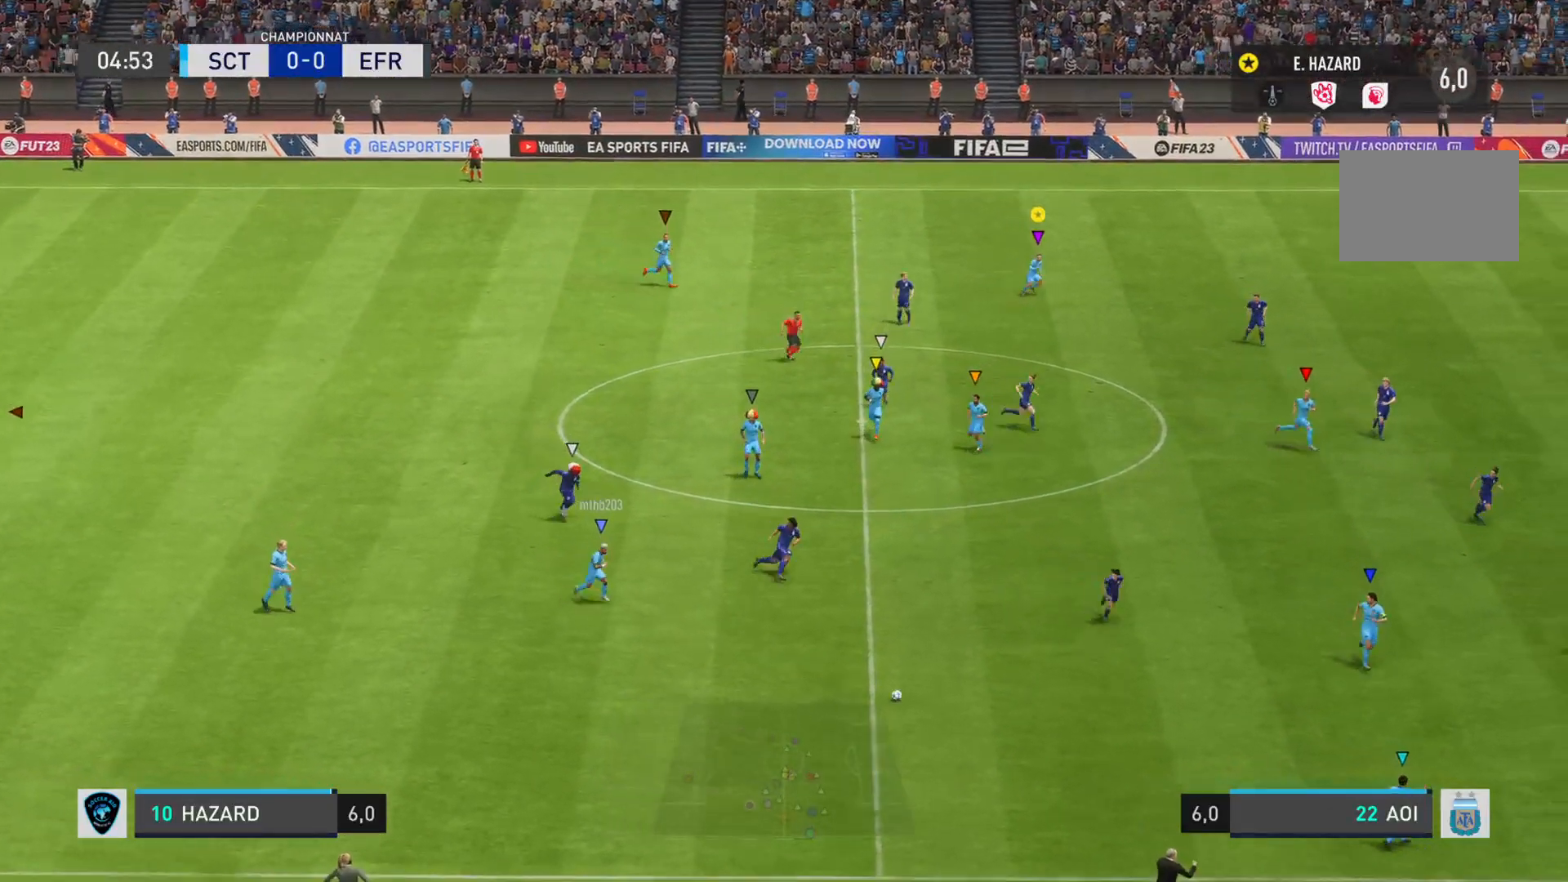
{"buttons": ["L1"], "left_stick": "right", "right_stick": "center", "events": []}
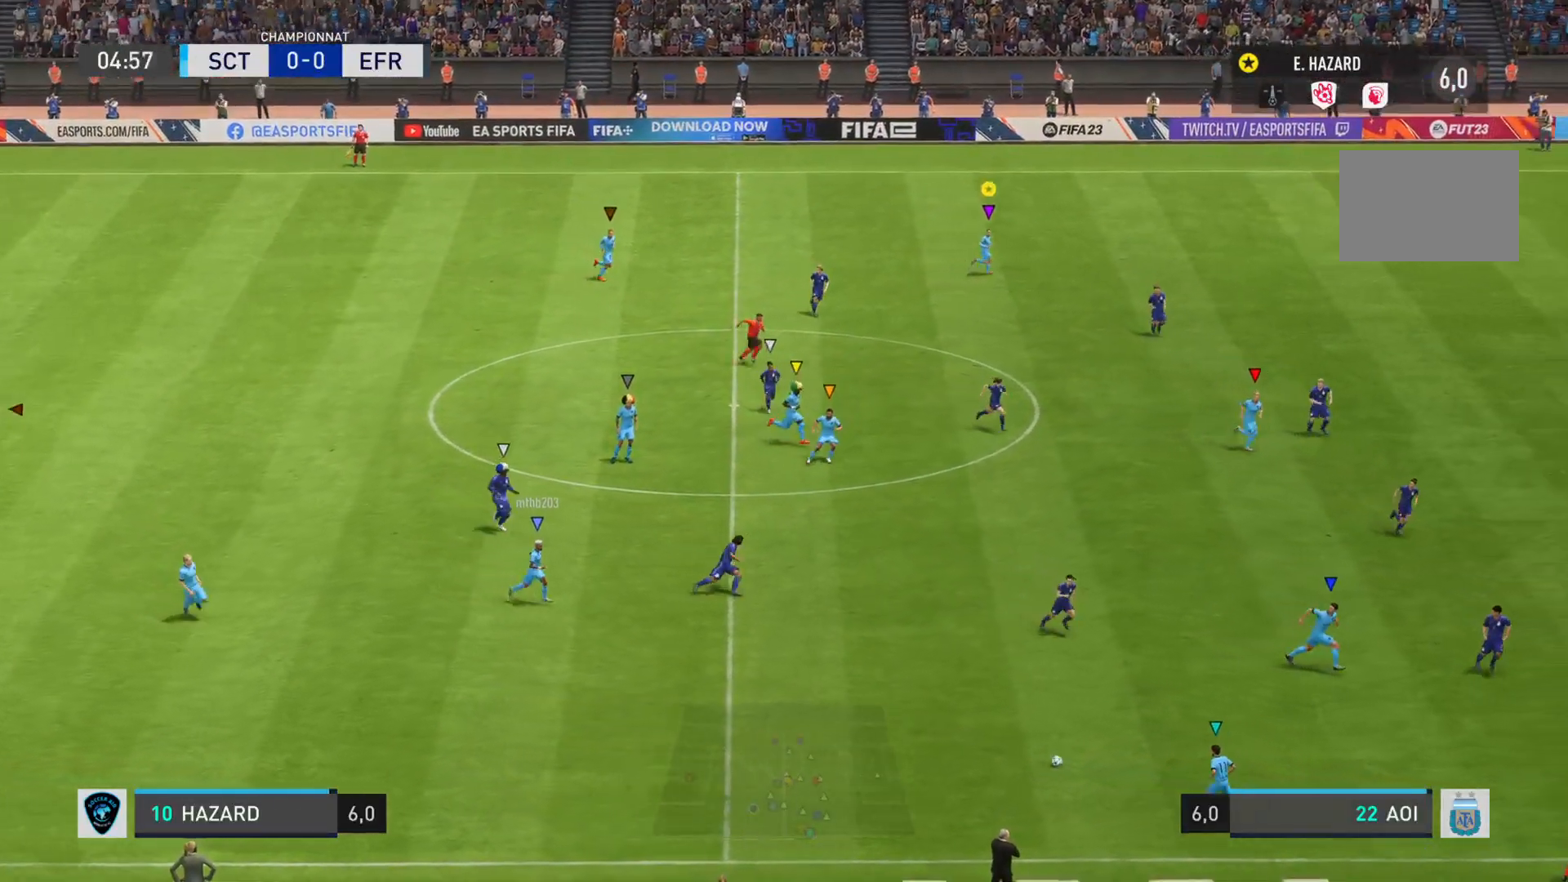
{"buttons": ["L1"], "left_stick": "right", "right_stick": "center", "events": []}
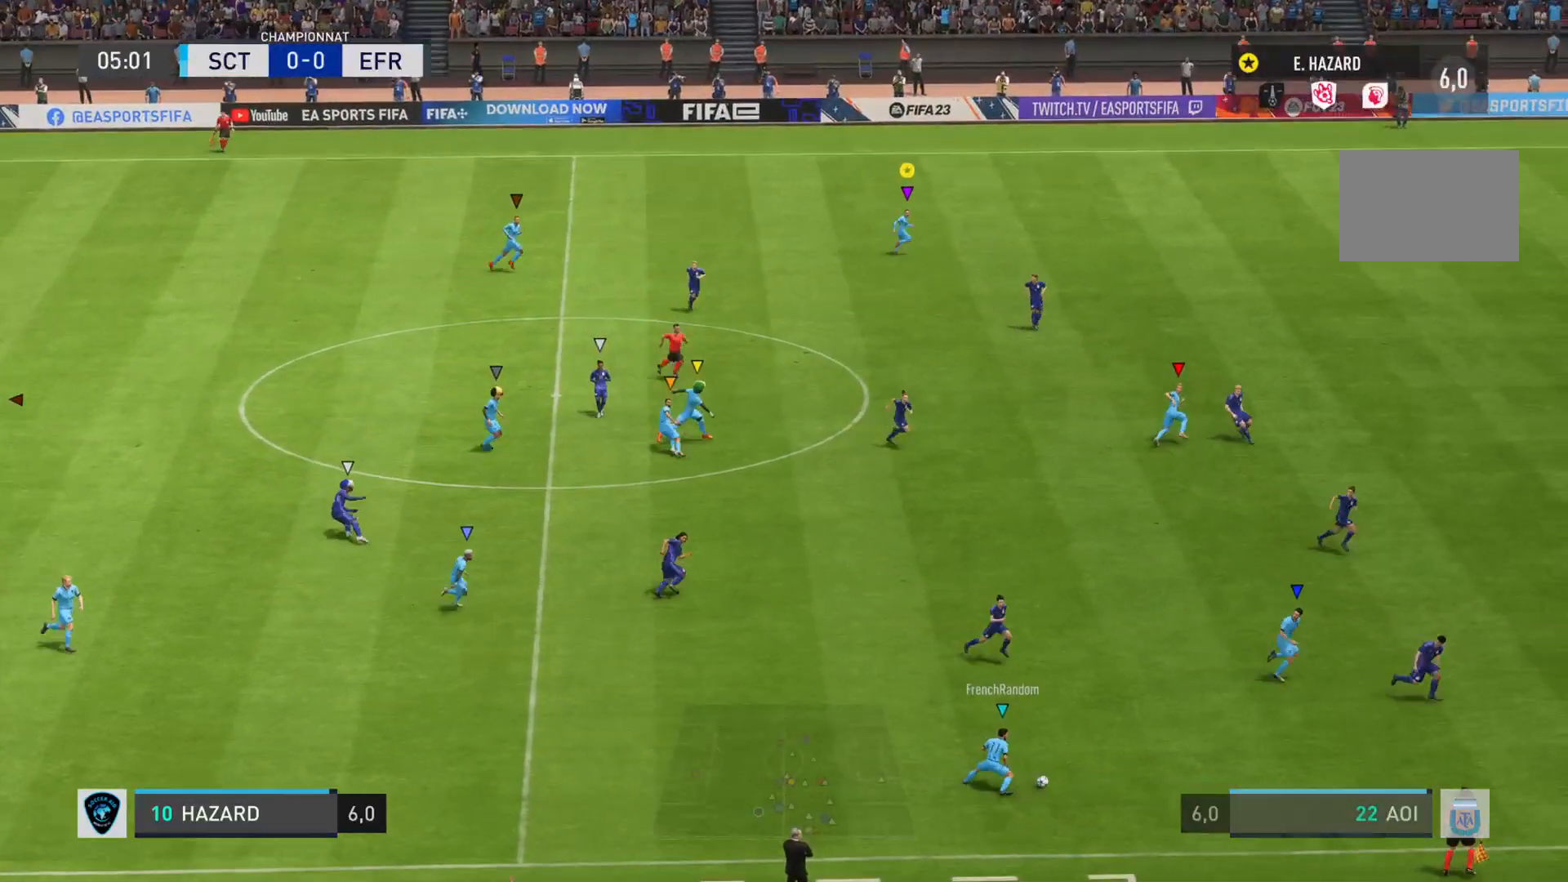
{"buttons": ["L1"], "left_stick": "right", "right_stick": "center", "events": []}
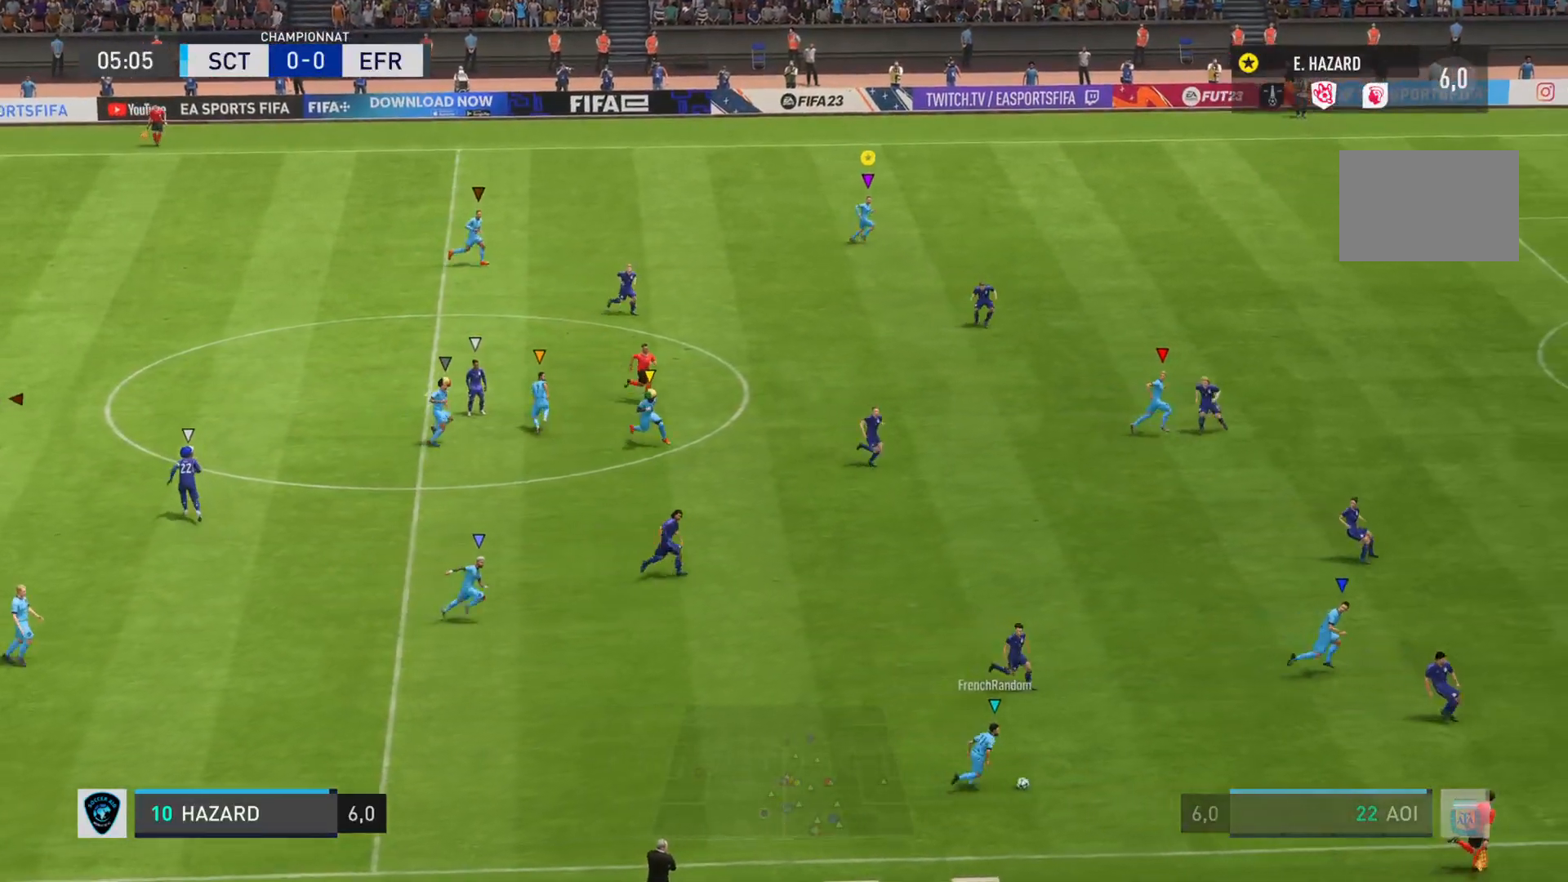
{"buttons": ["L1"], "left_stick": "center", "right_stick": "center", "events": [[17, "left_stick", "center"]]}